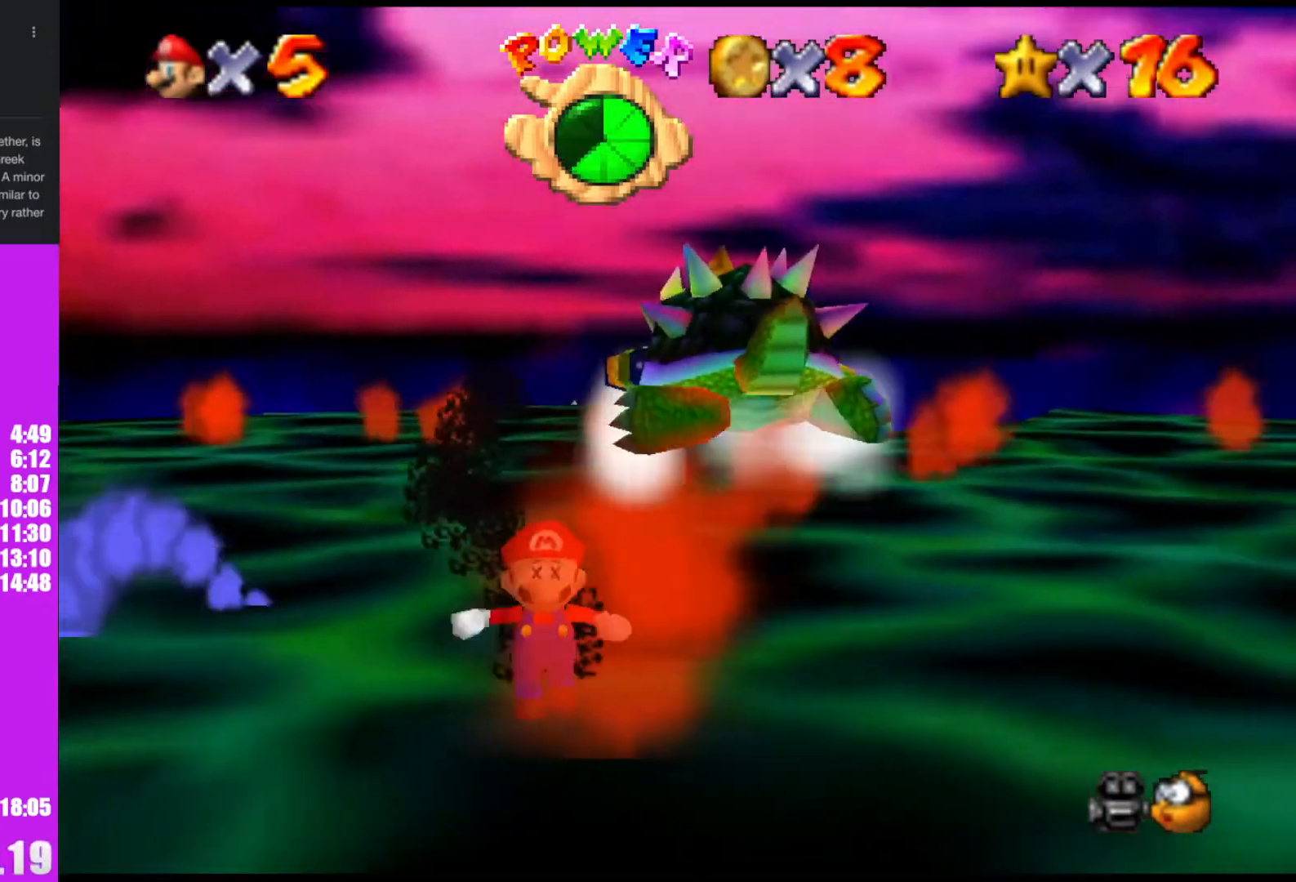
Gameplay with a controller (Nintendo layout); each line is a JSON object with the inputs held at the frame after it. "events" lists button and stick changes between this image and that frame as [ms after this image, input, new state], when the widget could be followed in between. Not read: L1 L3 R3.
{"buttons": [], "left_stick": "up-right", "events": [[100, "left_stick", "right"], [467, "left_stick", "up-right"]]}
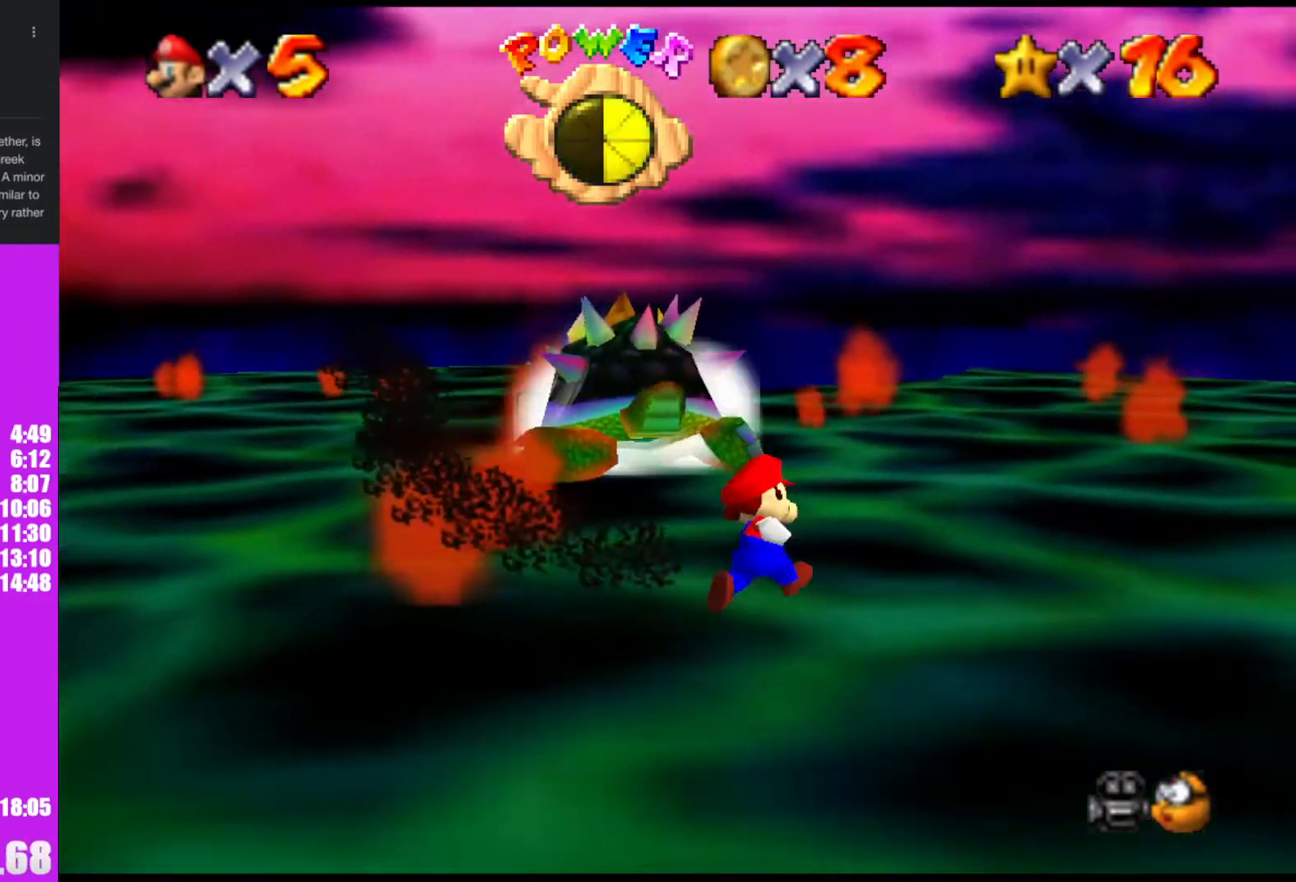
{"buttons": [], "left_stick": "up", "events": [[33, "left_stick", "up"], [200, "left_stick", "center"], [467, "left_stick", "up"]]}
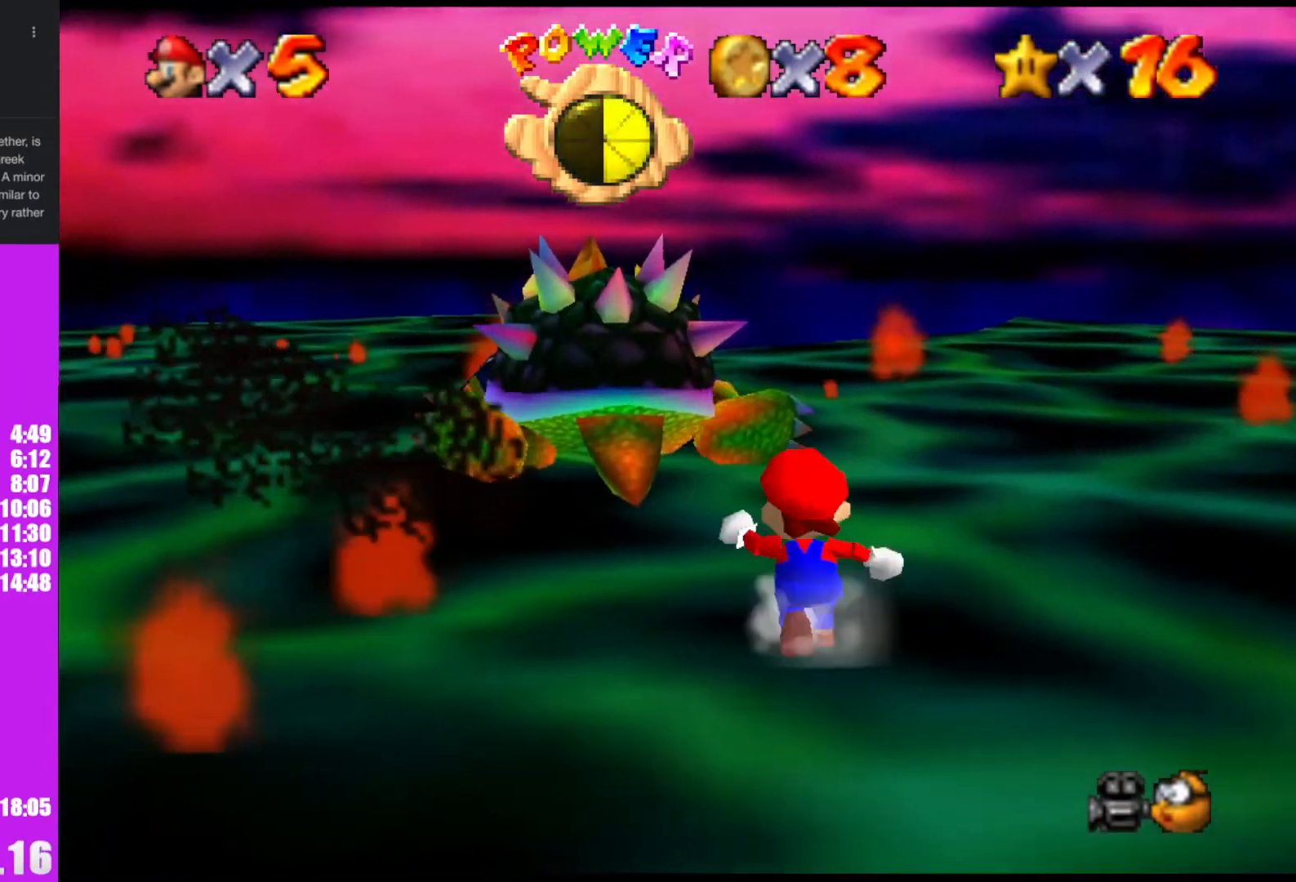
{"buttons": [], "left_stick": "up", "events": []}
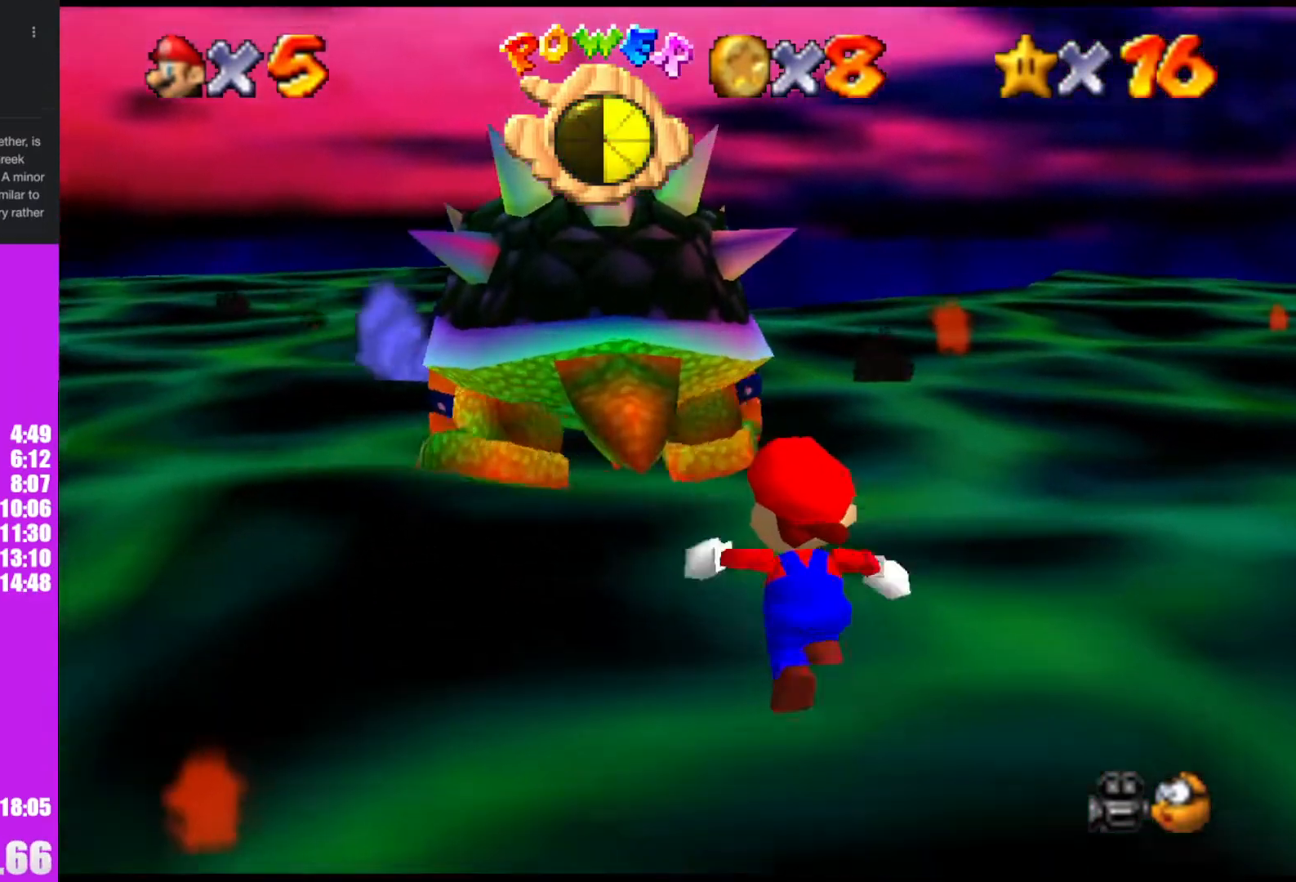
{"buttons": [], "left_stick": "center", "events": [[233, "left_stick", "up-left"], [333, "B", "down"], [333, "left_stick", "center"], [433, "B", "up"]]}
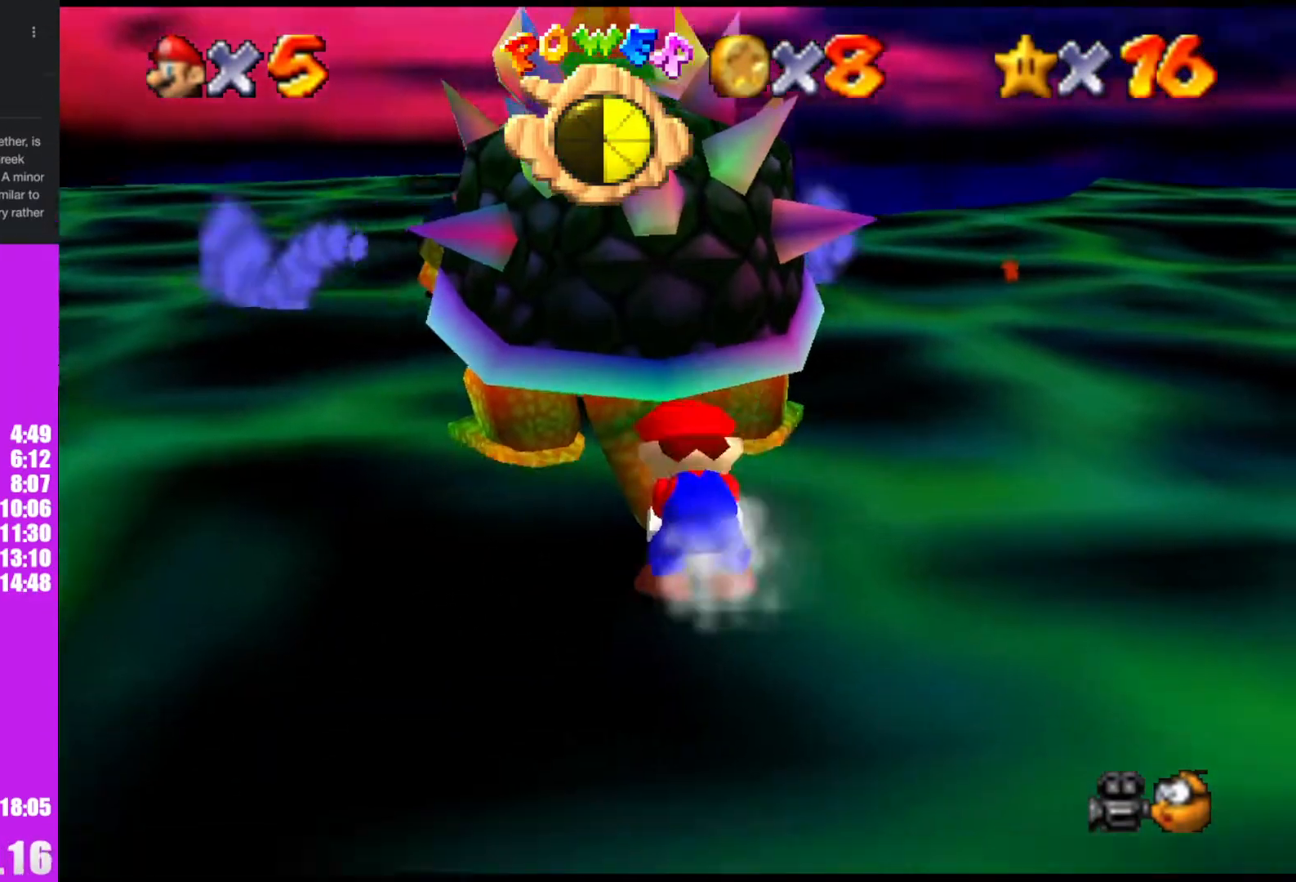
{"buttons": ["C_DOWN"], "left_stick": "center", "events": [[67, "C_LEFT", "down"], [100, "C_LEFT", "up"], [200, "C_LEFT", "down"], [267, "C_LEFT", "up"], [367, "C_LEFT", "down"], [467, "C_LEFT", "up"], [500, "C_DOWN", "down"]]}
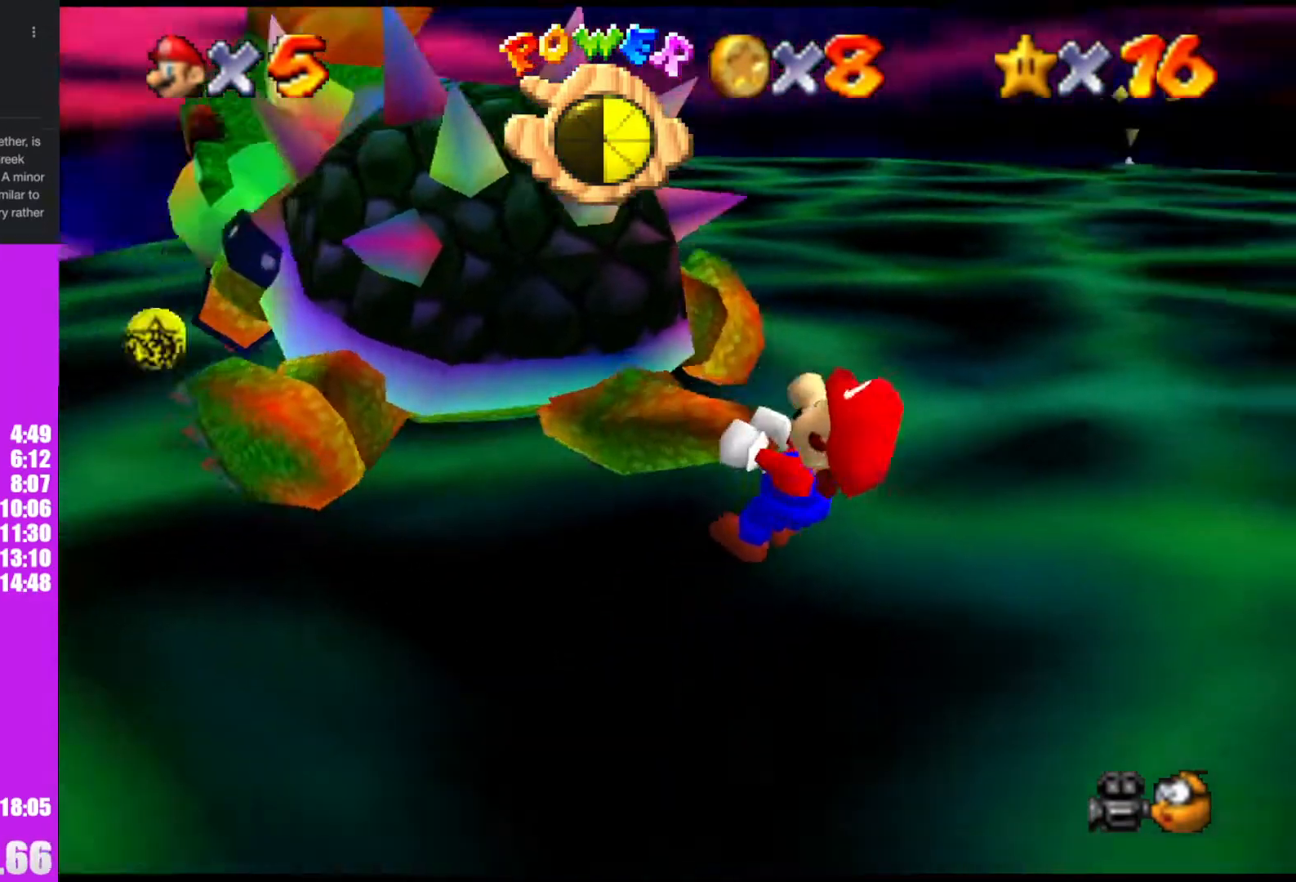
{"buttons": [], "left_stick": "center", "events": [[33, "C_LEFT", "down"], [100, "C_DOWN", "up"], [133, "C_LEFT", "up"], [233, "C_DOWN", "down"], [233, "C_LEFT", "down"], [267, "C_DOWN", "up"], [300, "C_LEFT", "up"], [367, "C_DOWN", "down"], [367, "C_LEFT", "down"], [400, "C_DOWN", "up"], [467, "C_LEFT", "up"]]}
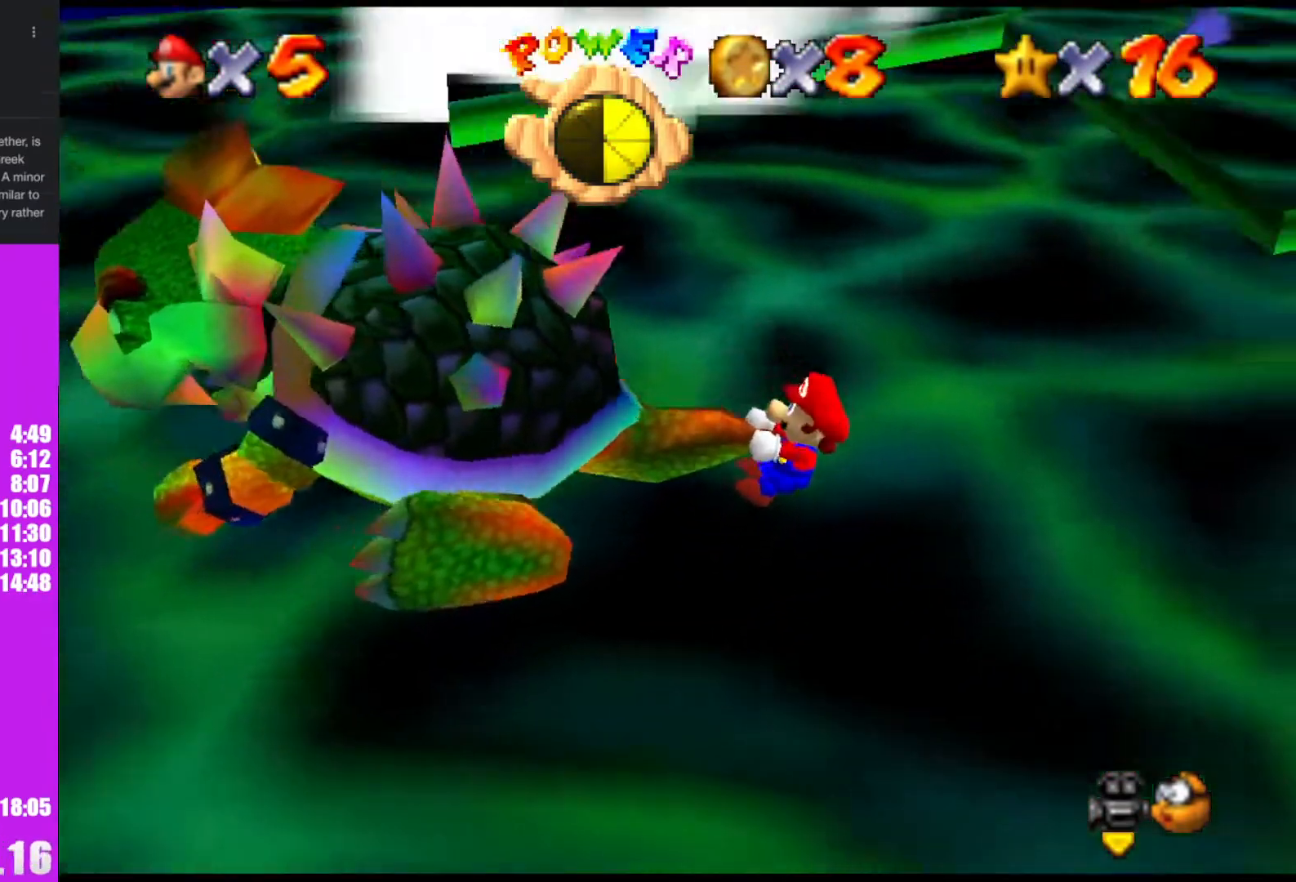
{"buttons": [], "left_stick": "up", "events": [[67, "C_LEFT", "down"], [133, "C_LEFT", "up"], [200, "C_LEFT", "down"], [200, "C_UP", "down"], [267, "left_stick", "left"], [300, "C_LEFT", "up"], [300, "C_UP", "up"], [333, "left_stick", "down"], [400, "left_stick", "right"], [467, "left_stick", "up"]]}
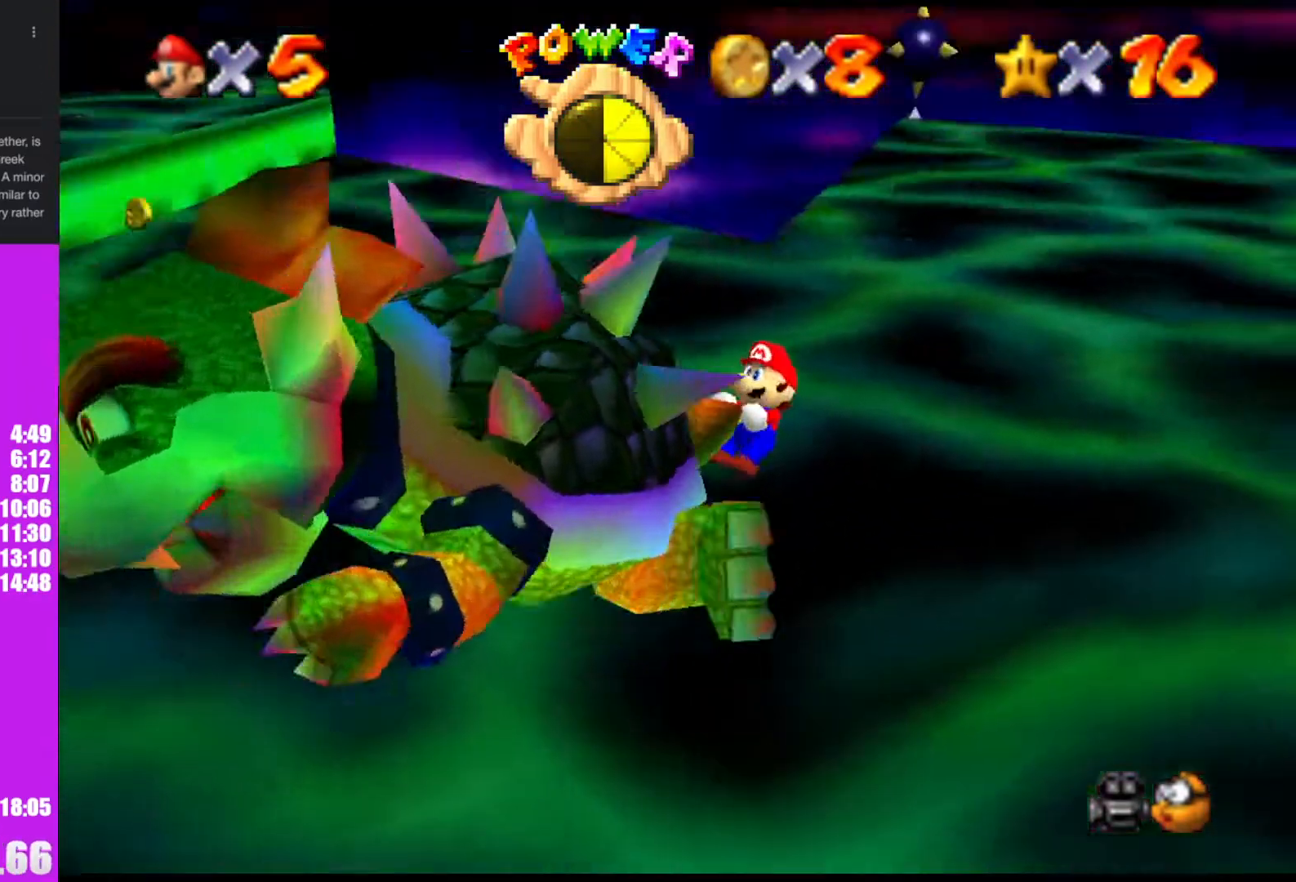
{"buttons": [], "left_stick": "right", "events": [[167, "left_stick", "left"], [267, "left_stick", "down"], [333, "left_stick", "up-right"], [400, "left_stick", "left"], [500, "left_stick", "right"]]}
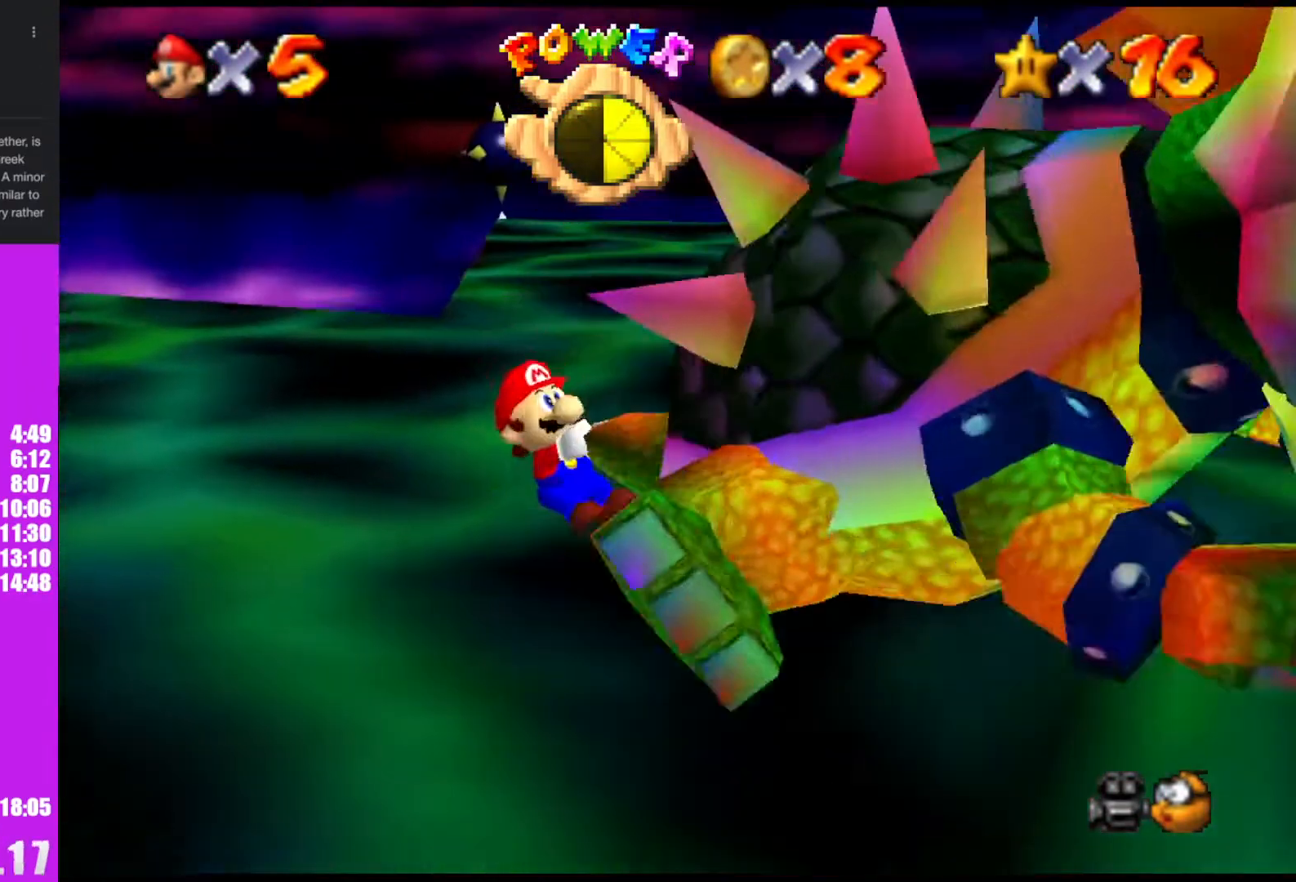
{"buttons": [], "left_stick": "down", "events": [[33, "left_stick", "left"], [100, "left_stick", "down"], [200, "left_stick", "up"], [300, "left_stick", "down-left"], [367, "left_stick", "right"], [500, "left_stick", "down"]]}
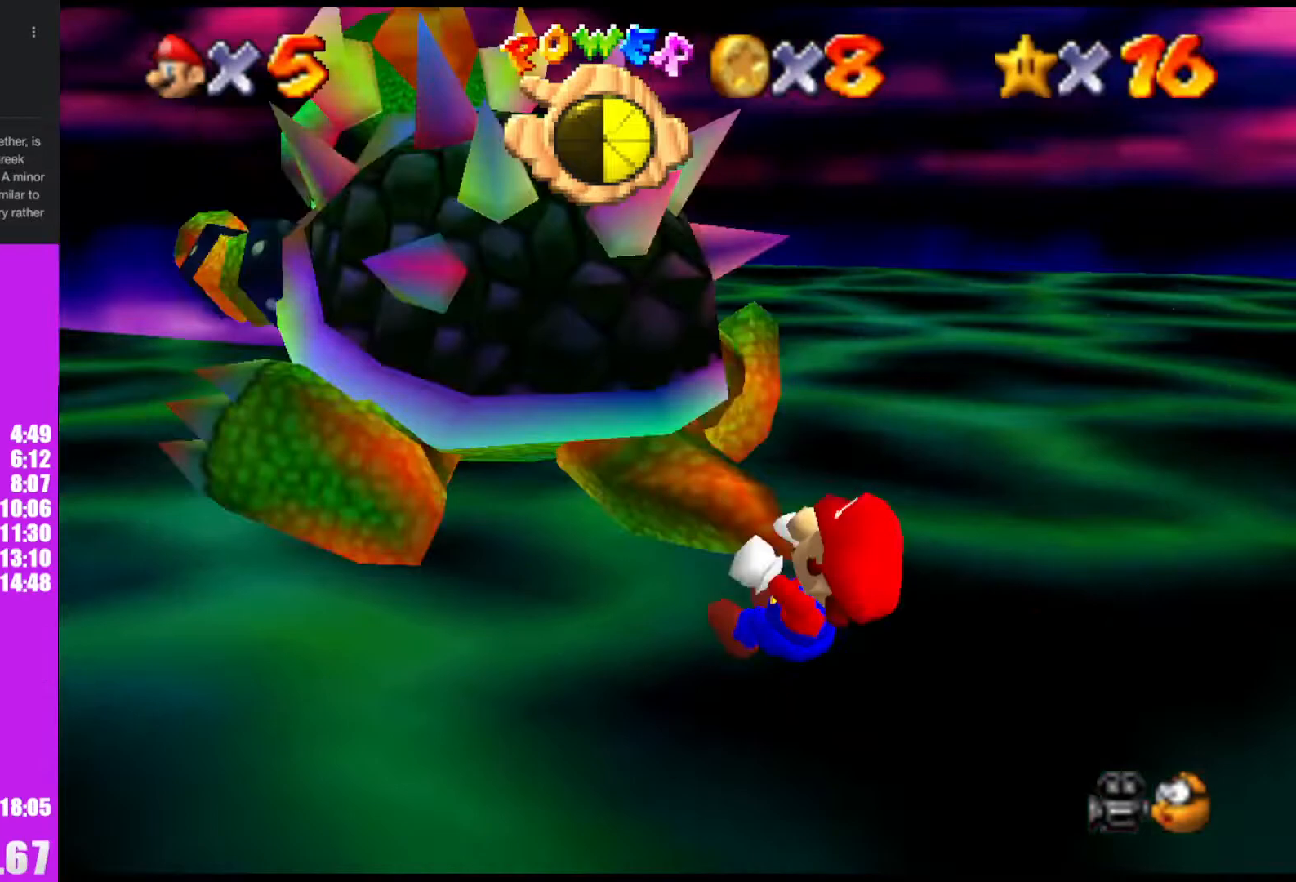
{"buttons": [], "left_stick": "right", "events": [[33, "left_stick", "right"], [133, "left_stick", "up-left"], [200, "left_stick", "down-left"], [300, "left_stick", "up-left"], [367, "left_stick", "down-left"], [433, "left_stick", "right"]]}
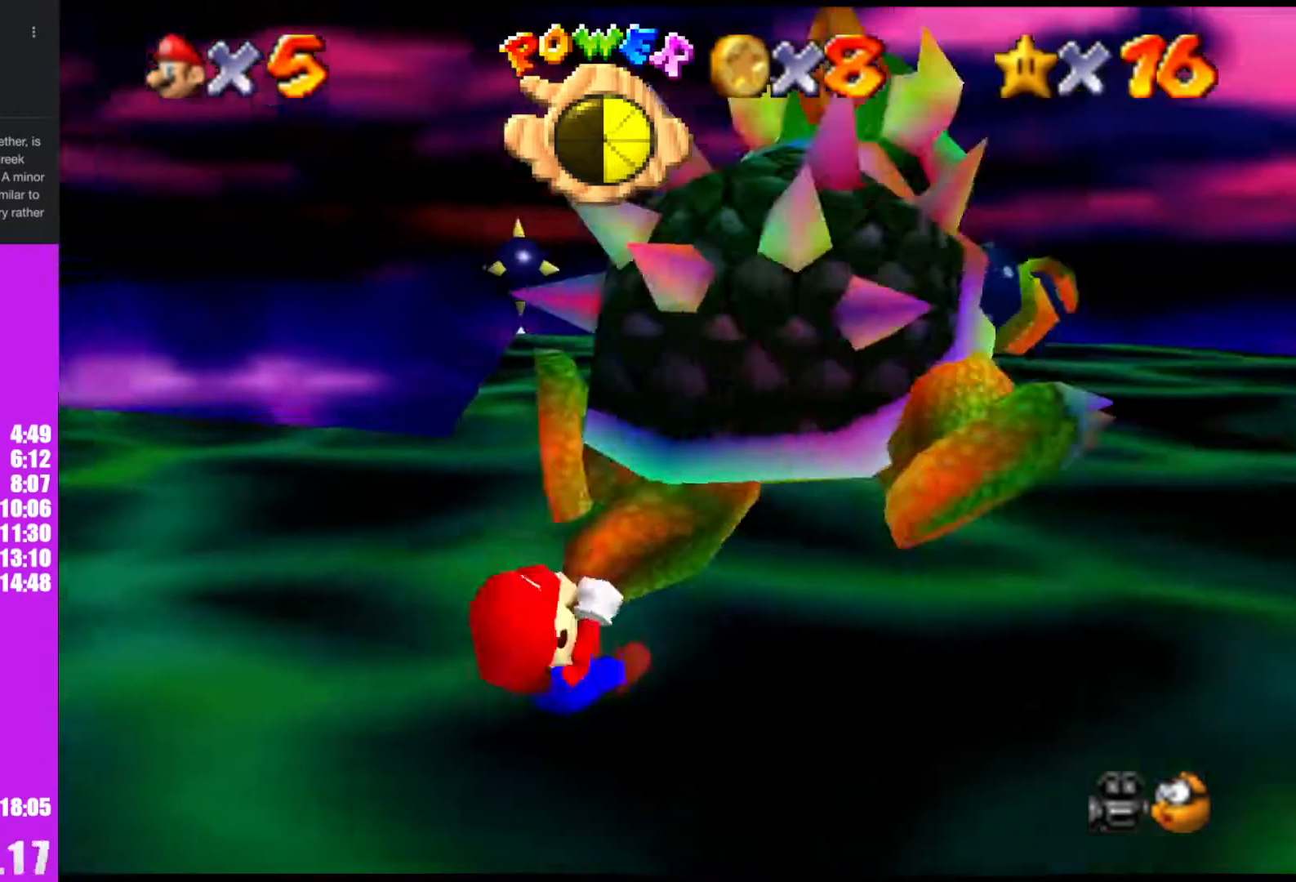
{"buttons": [], "left_stick": "up-left", "events": [[67, "left_stick", "left"], [167, "left_stick", "right"], [233, "left_stick", "up"], [400, "left_stick", "up-left"]]}
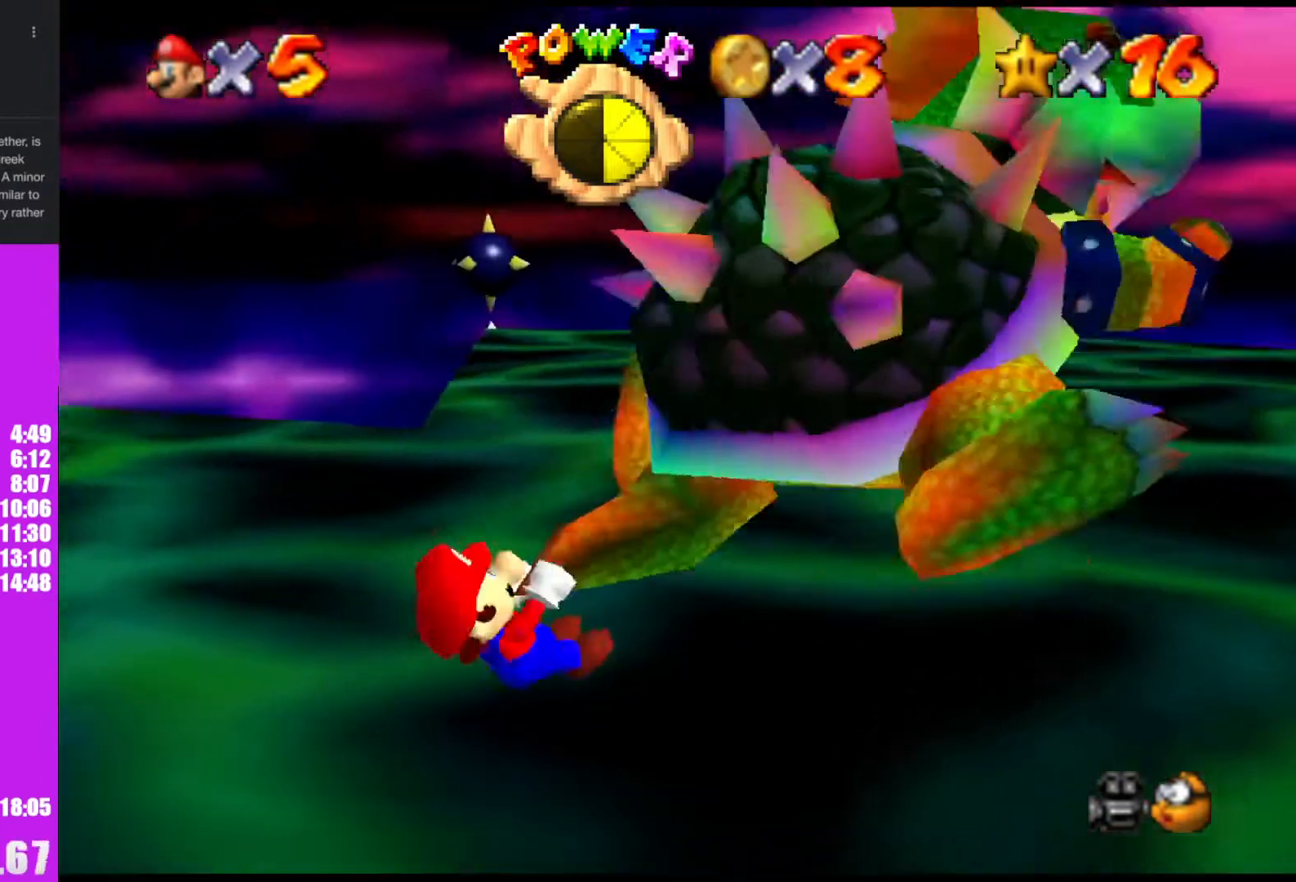
{"buttons": [], "left_stick": "center", "events": [[100, "B", "down"], [100, "left_stick", "center"], [167, "B", "up"]]}
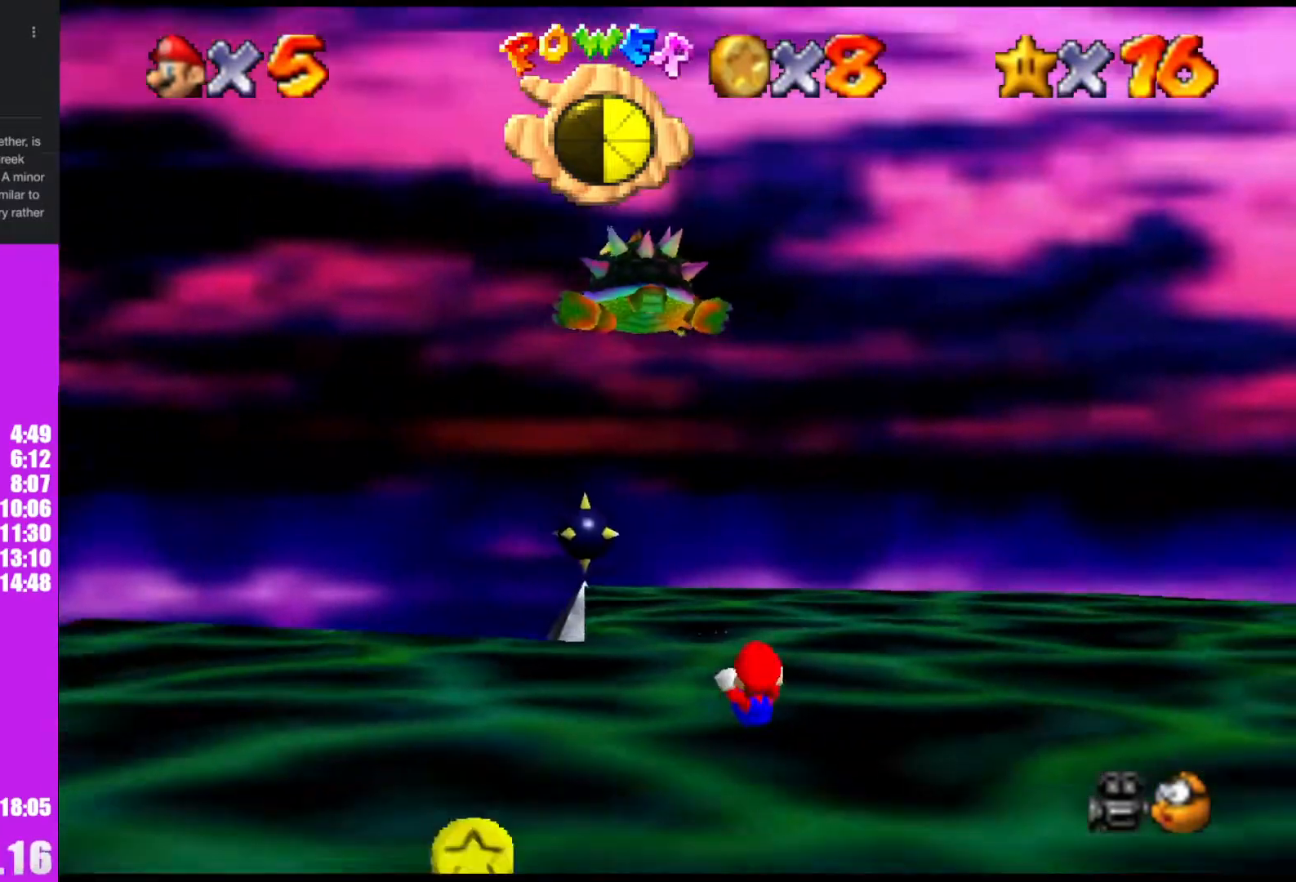
{"buttons": [], "left_stick": "center", "events": []}
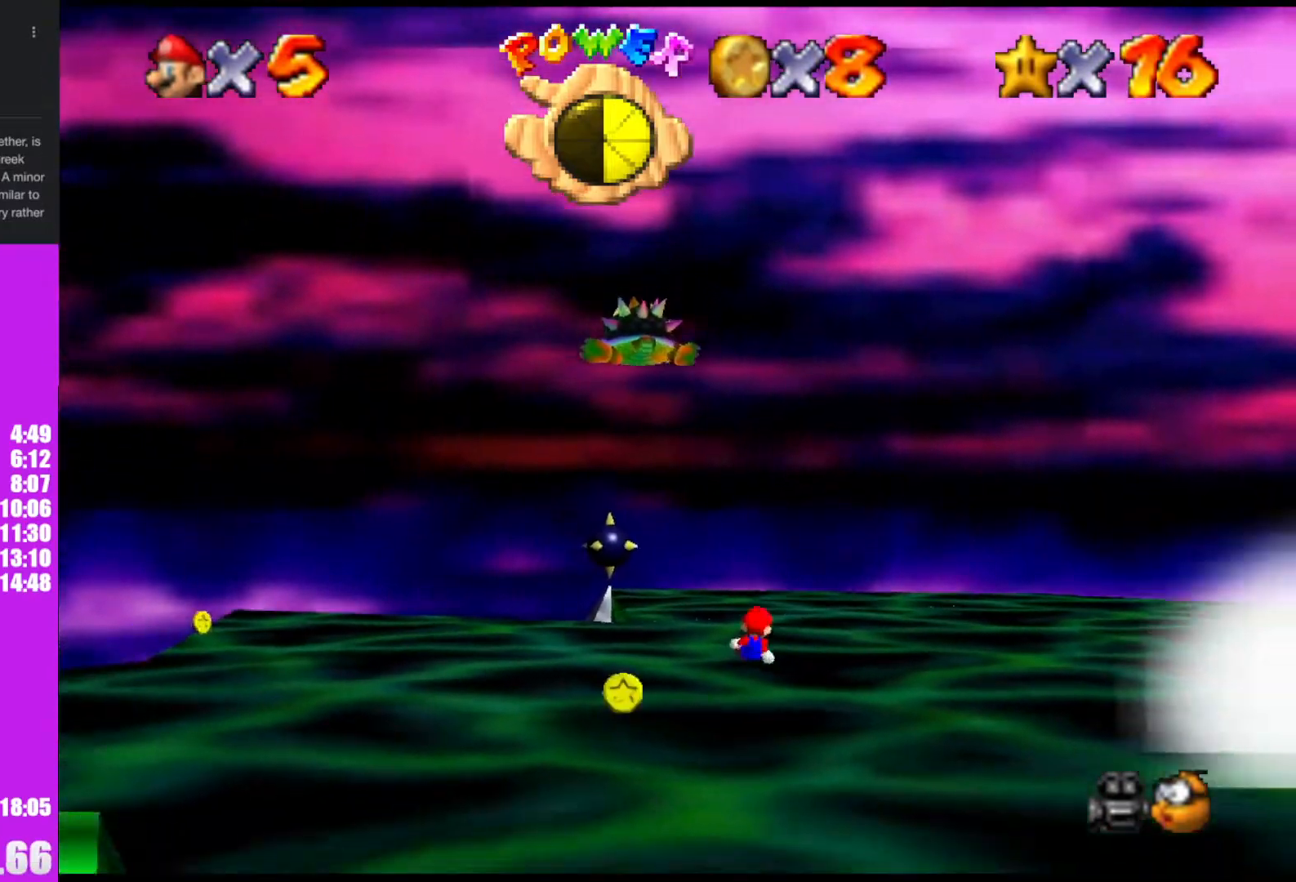
{"buttons": [], "left_stick": "center", "events": []}
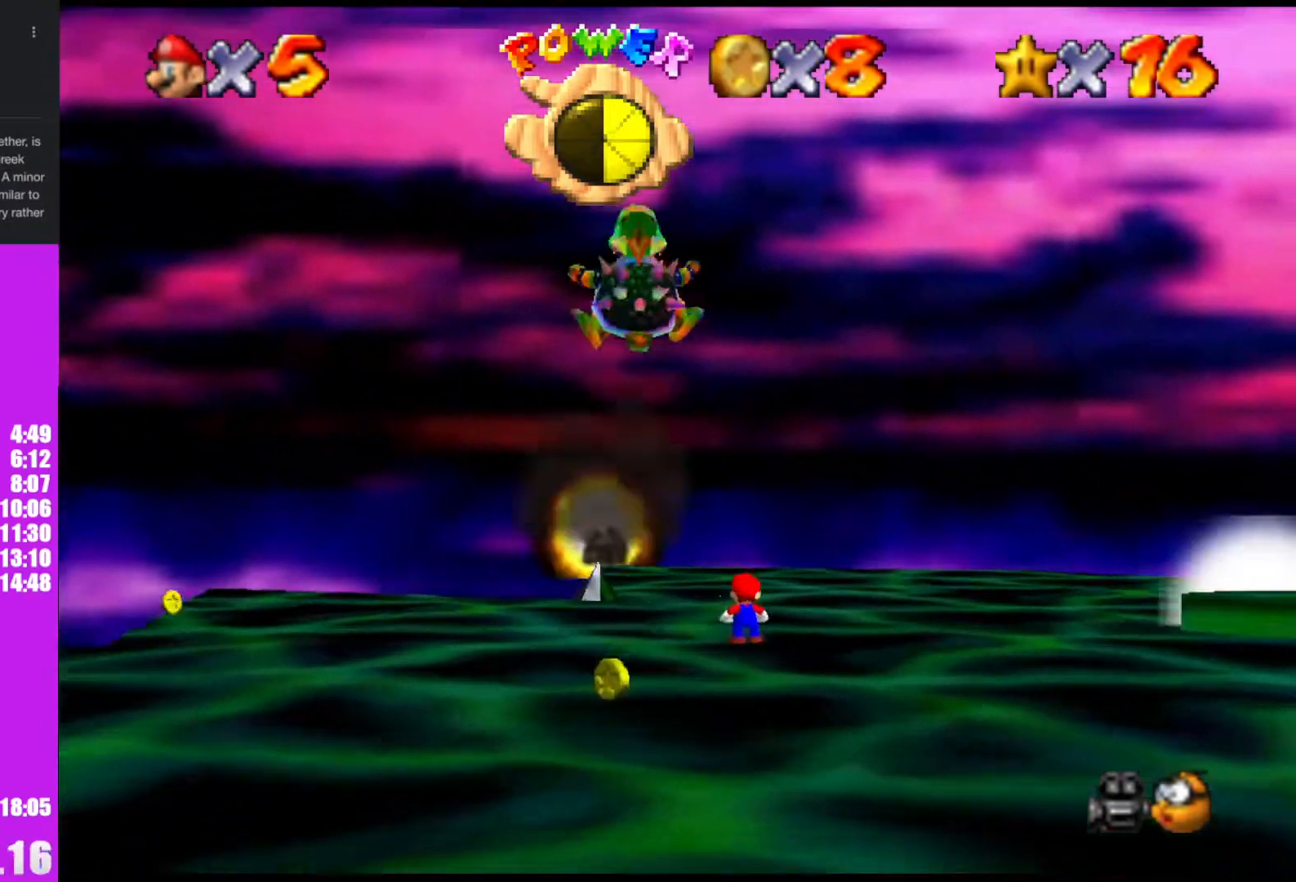
{"buttons": [], "left_stick": "down", "events": [[433, "left_stick", "down"]]}
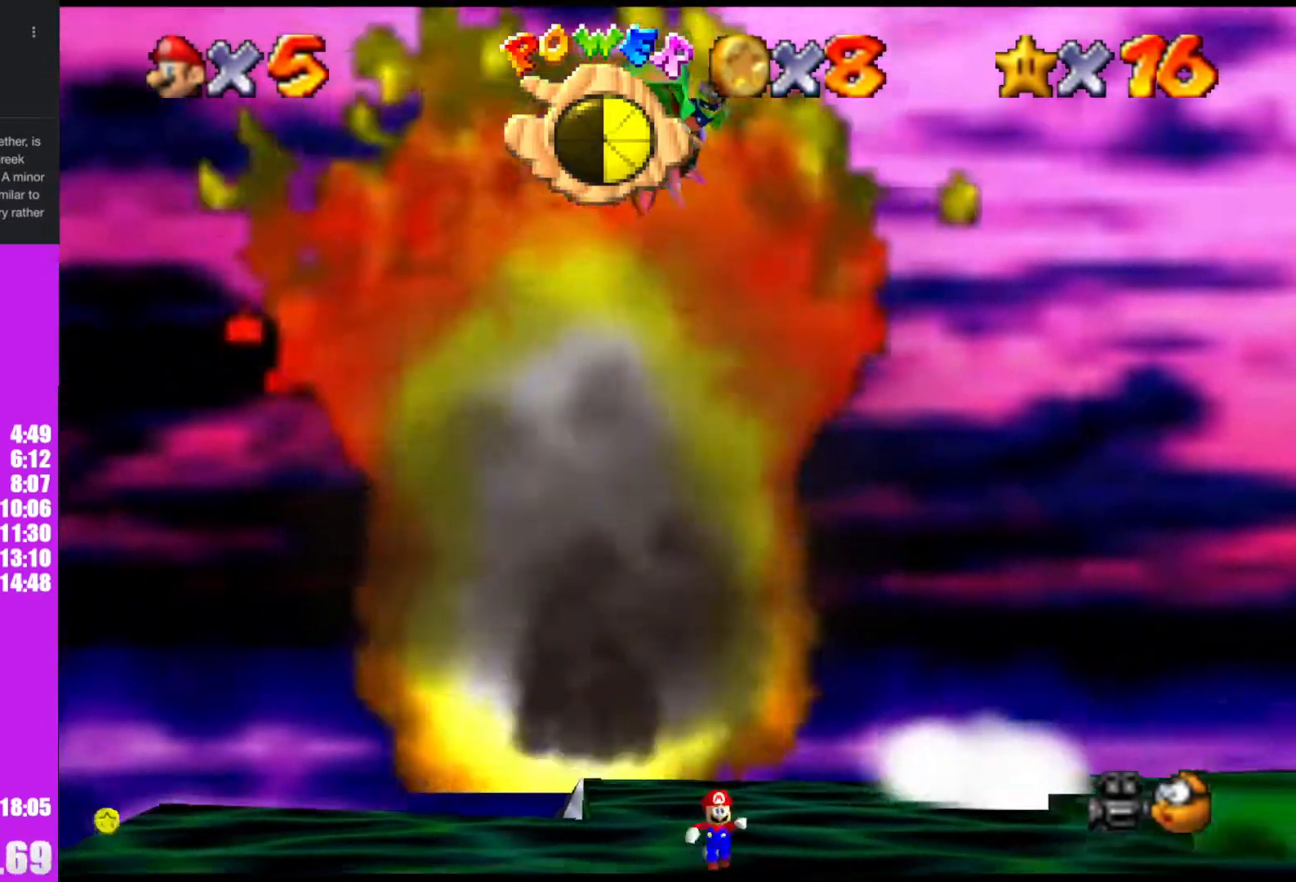
{"buttons": [], "left_stick": "down", "events": [[333, "C_LEFT", "down"], [400, "C_LEFT", "up"]]}
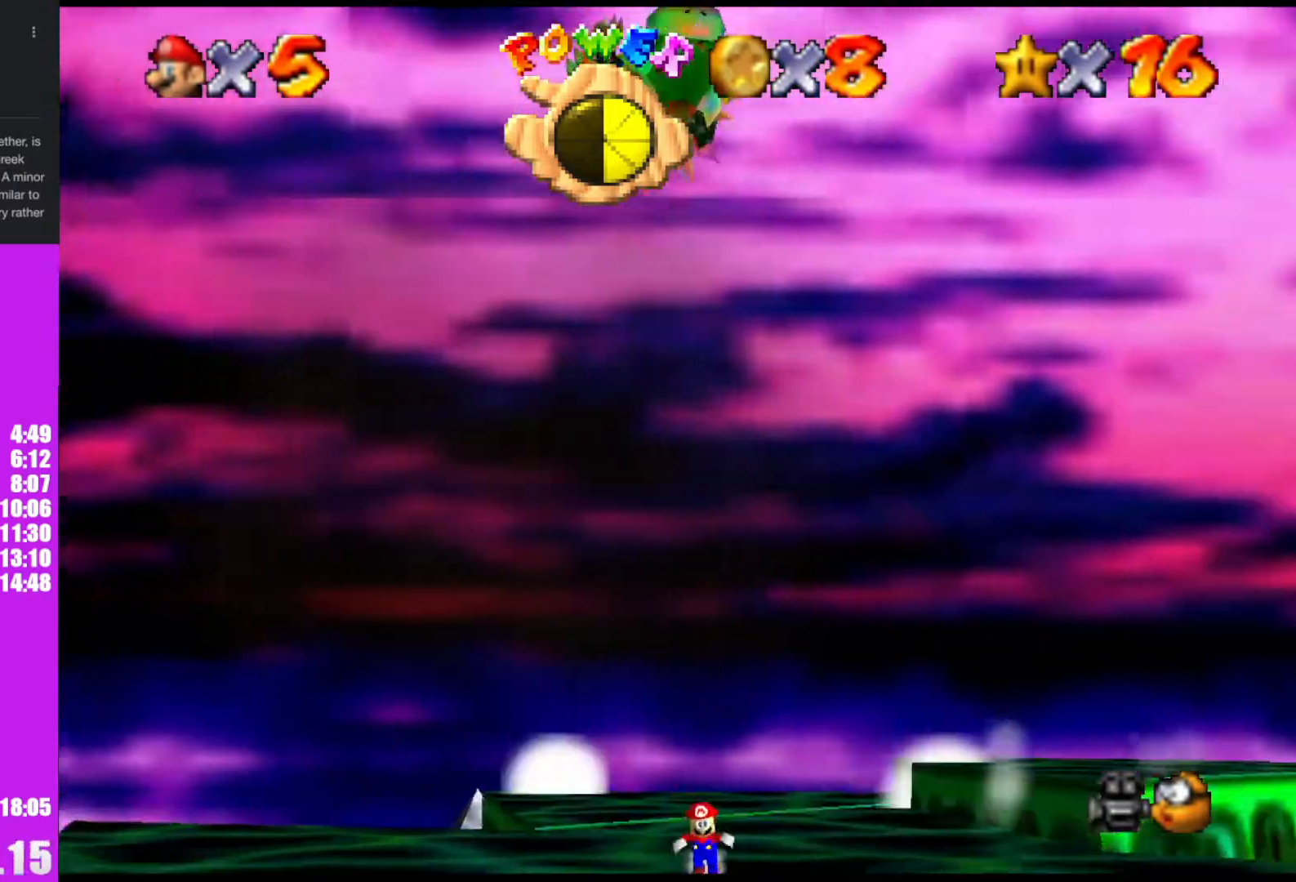
{"buttons": [], "left_stick": "down", "events": [[33, "C_LEFT", "down"], [100, "C_LEFT", "up"], [167, "C_LEFT", "down"], [233, "C_LEFT", "up"], [400, "C_LEFT", "down"], [467, "C_LEFT", "up"]]}
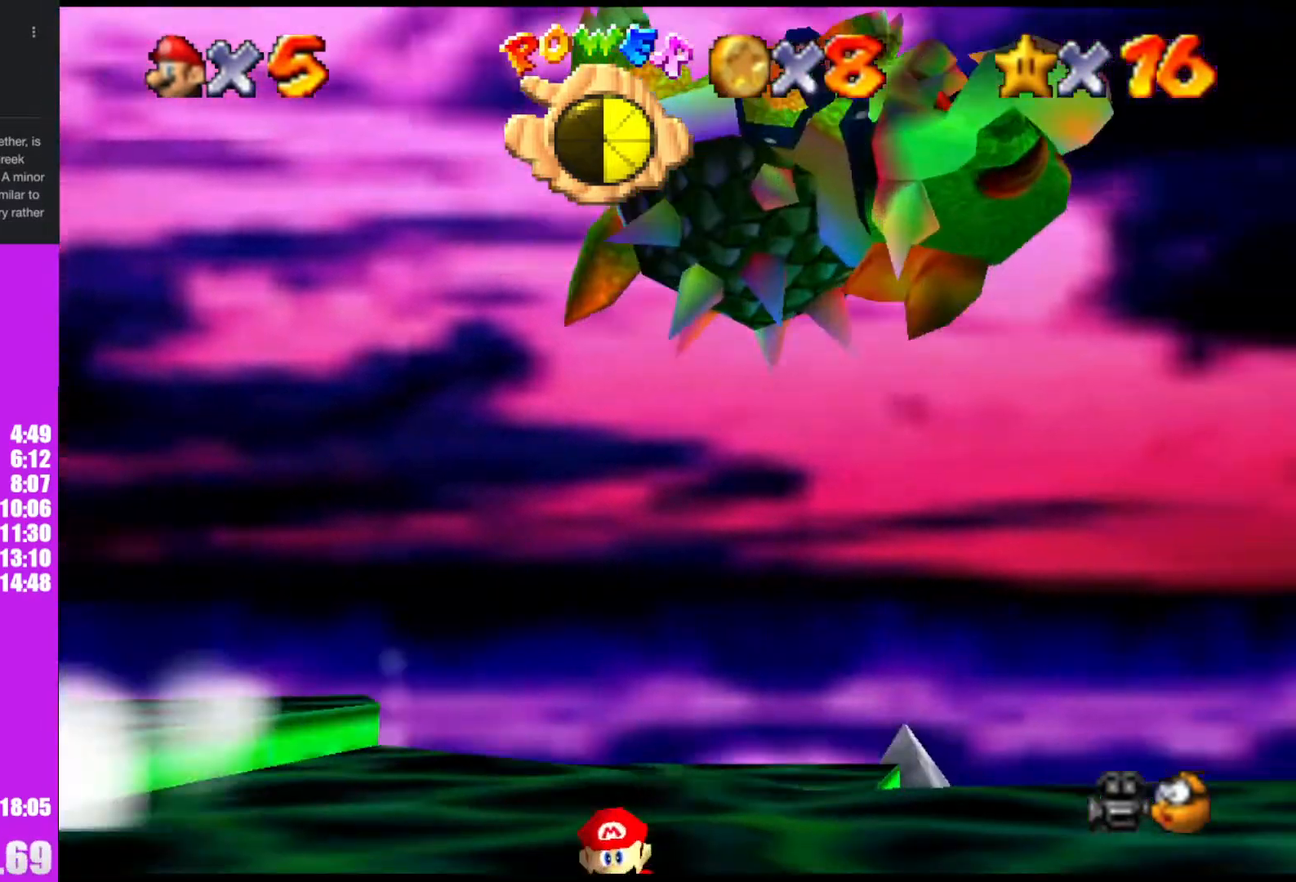
{"buttons": ["C_LEFT"], "left_stick": "right", "events": [[67, "left_stick", "center"], [100, "C_LEFT", "down"], [167, "C_LEFT", "up"], [267, "C_LEFT", "down"], [300, "C_LEFT", "up"], [400, "left_stick", "right"], [467, "C_LEFT", "down"]]}
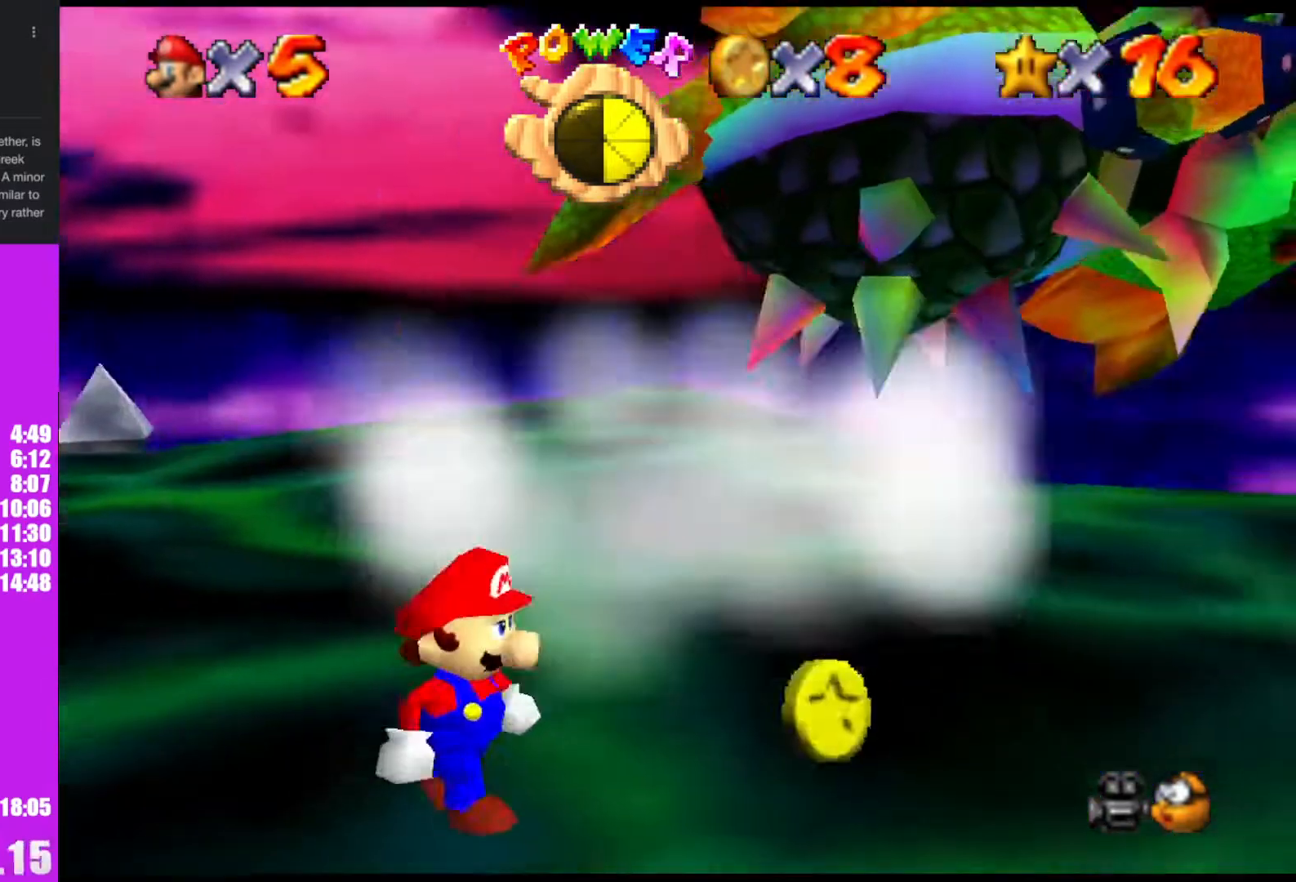
{"buttons": [], "left_stick": "center", "events": [[33, "C_LEFT", "up"], [467, "left_stick", "center"]]}
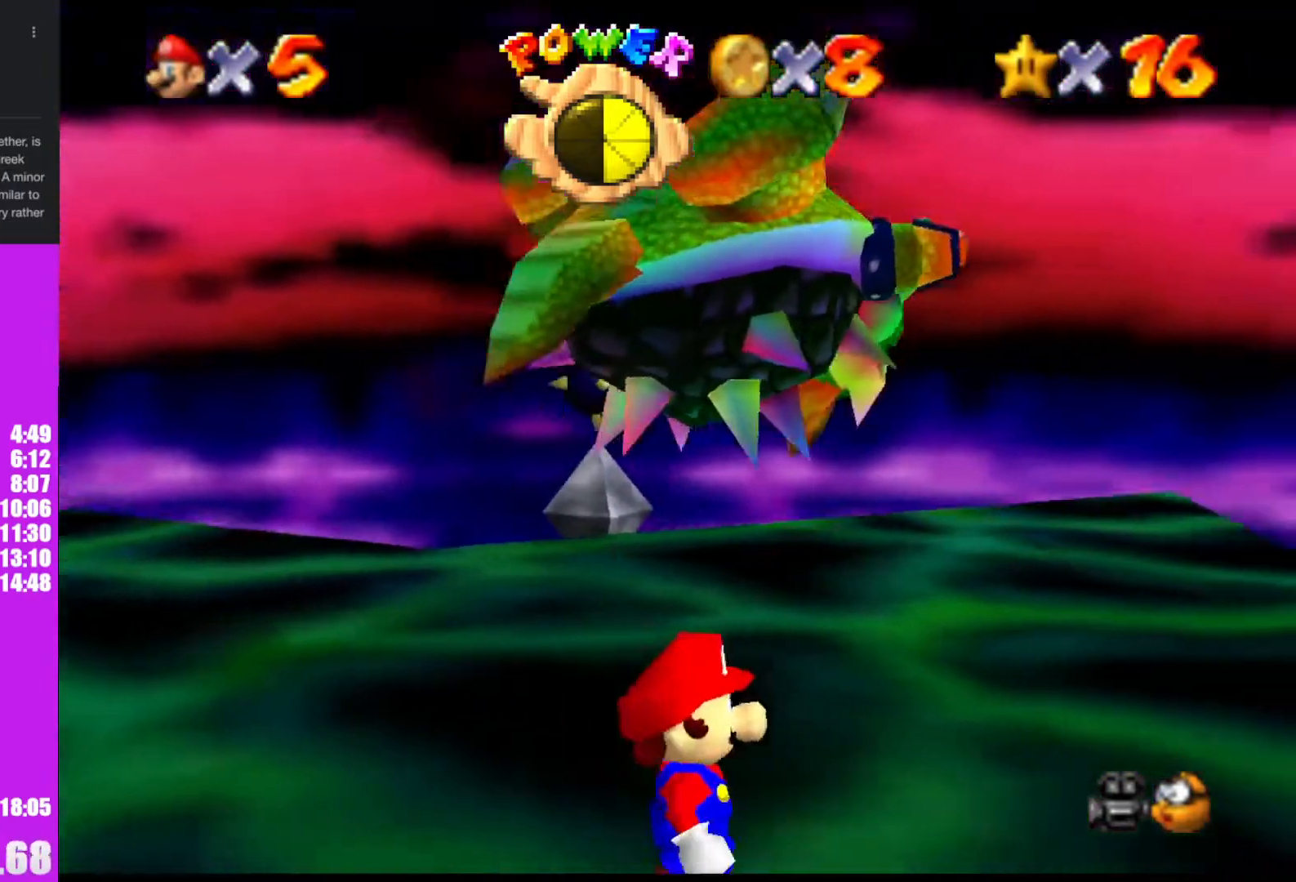
{"buttons": [], "left_stick": "up", "events": [[133, "left_stick", "up"]]}
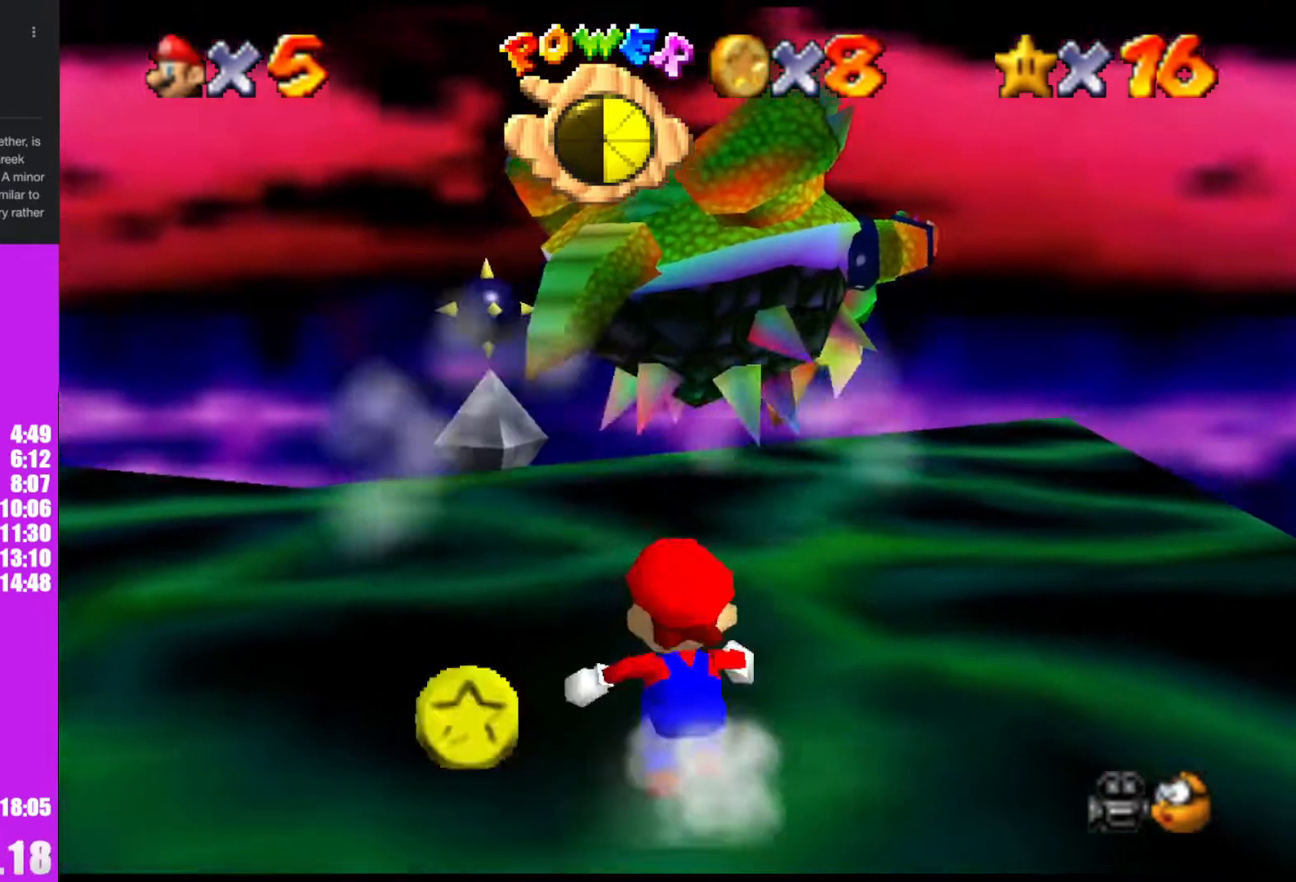
{"buttons": [], "left_stick": "up", "events": [[167, "left_stick", "center"], [500, "left_stick", "up"]]}
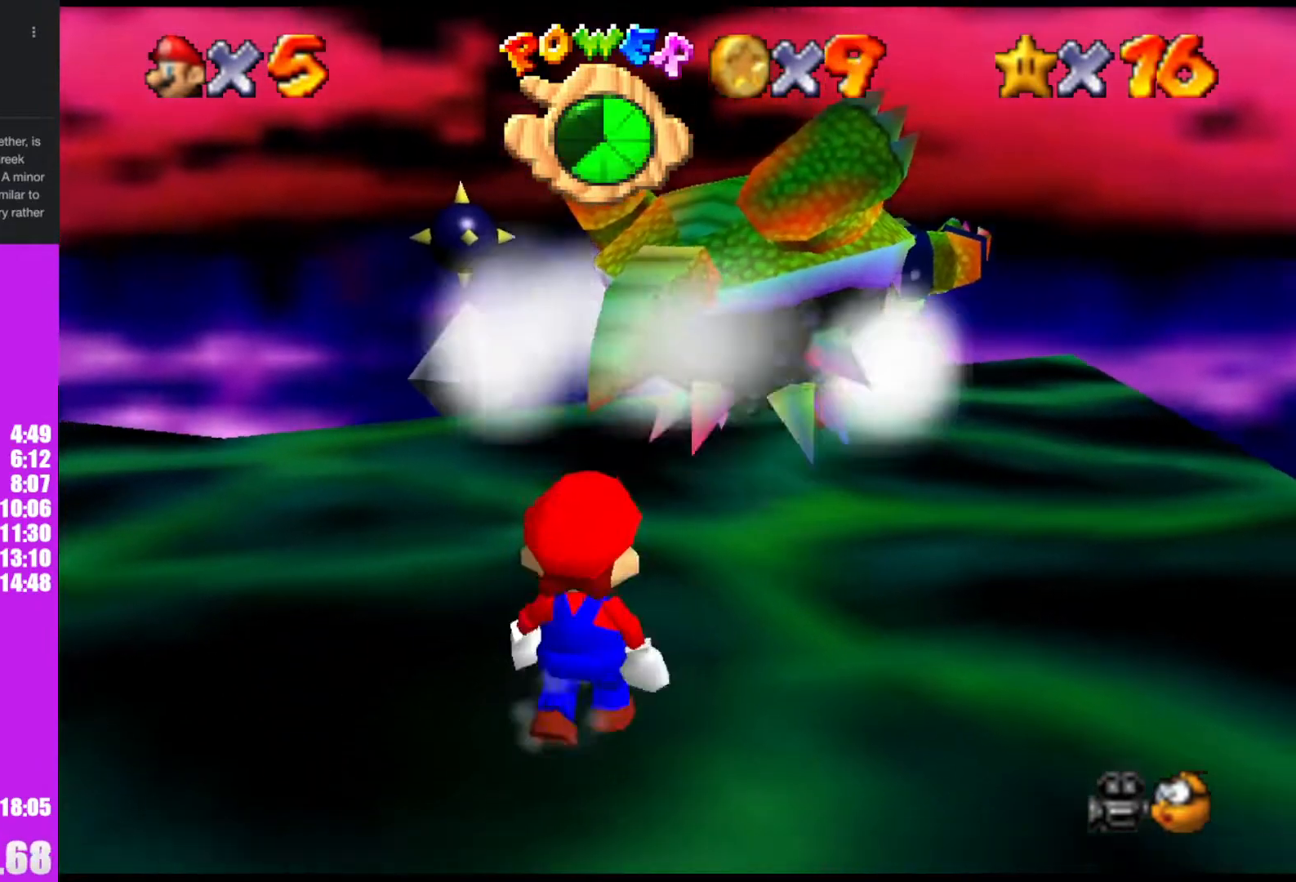
{"buttons": [], "left_stick": "up", "events": []}
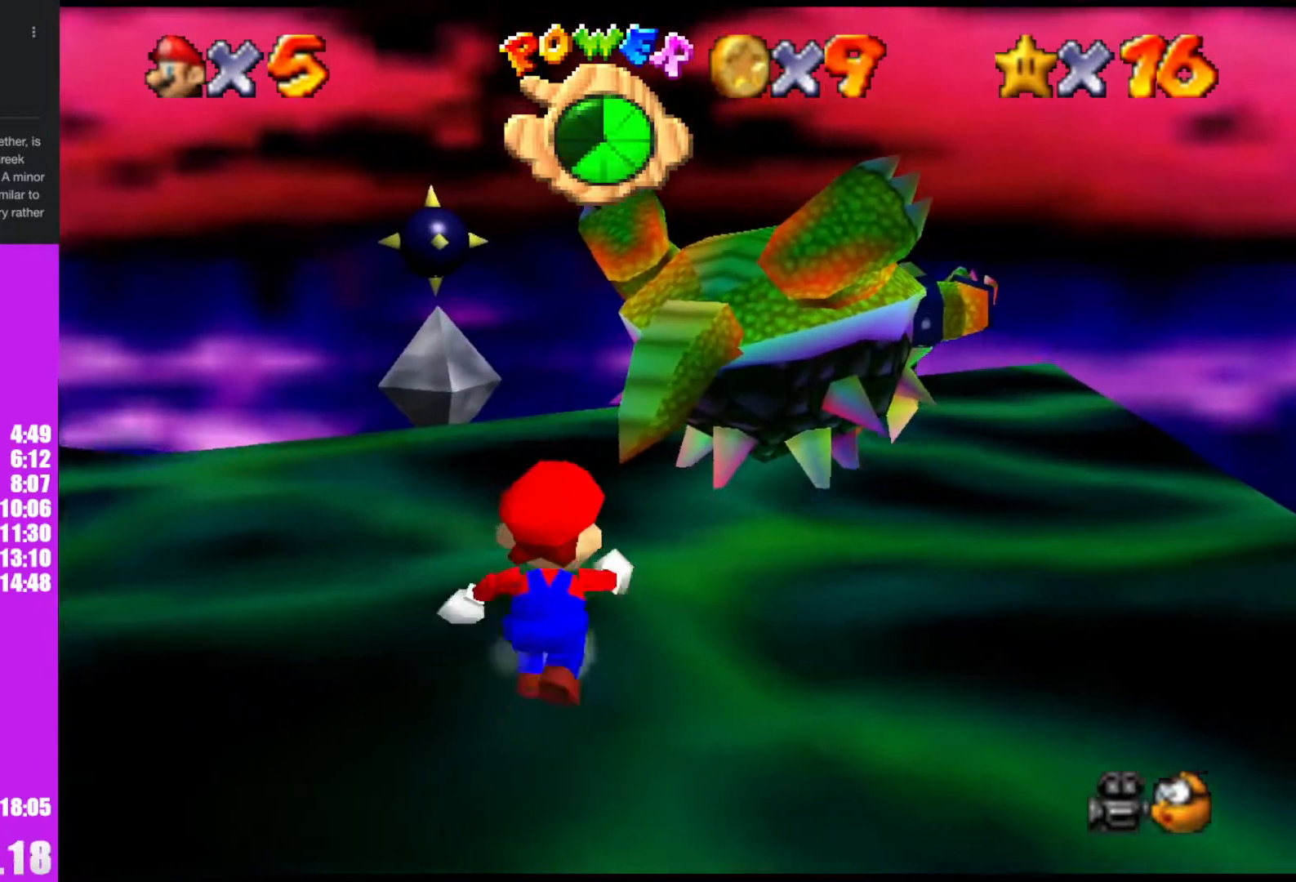
{"buttons": [], "left_stick": "center", "events": [[333, "left_stick", "center"]]}
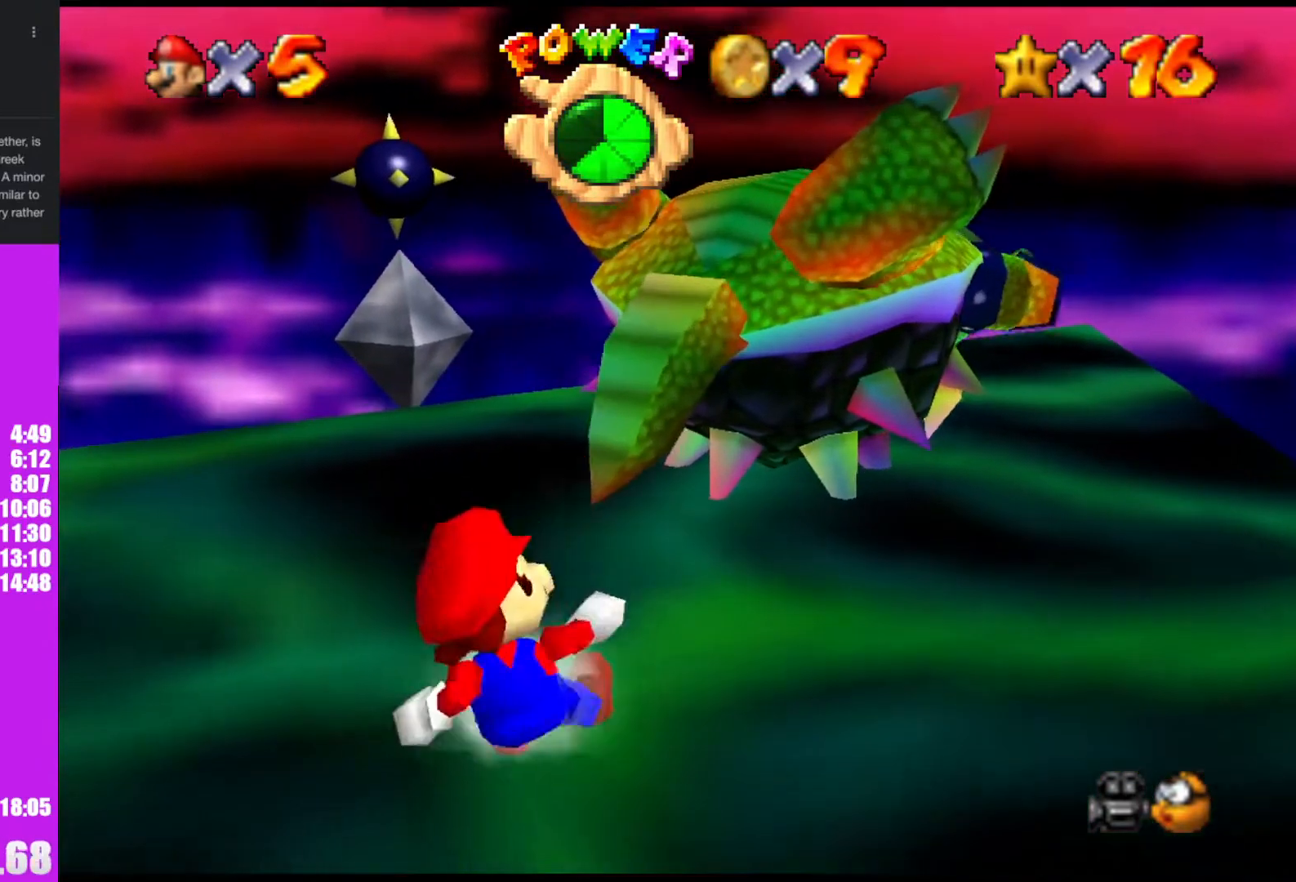
{"buttons": [], "left_stick": "up", "events": [[100, "left_stick", "up"]]}
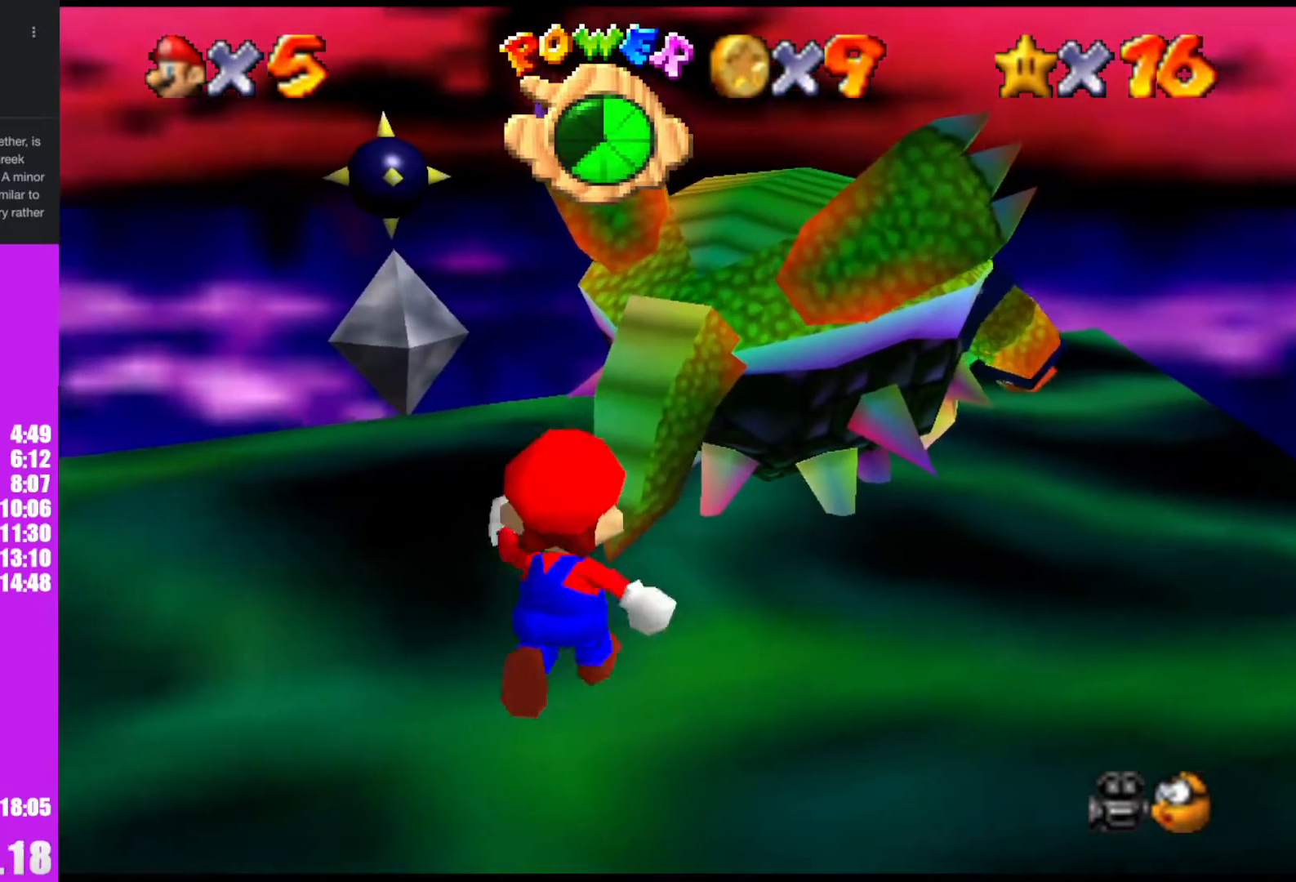
{"buttons": [], "left_stick": "up", "events": []}
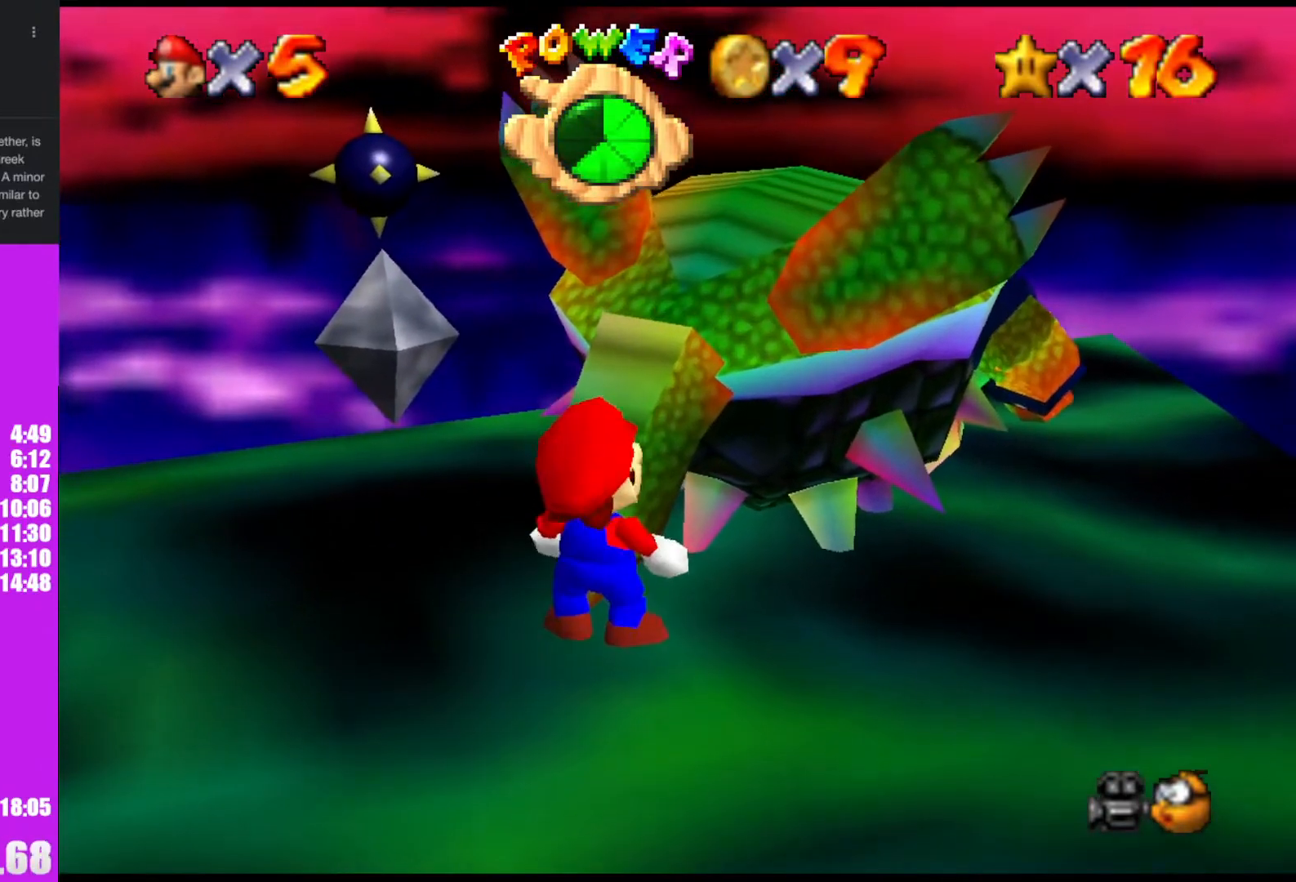
{"buttons": [], "left_stick": "center", "events": [[67, "left_stick", "center"]]}
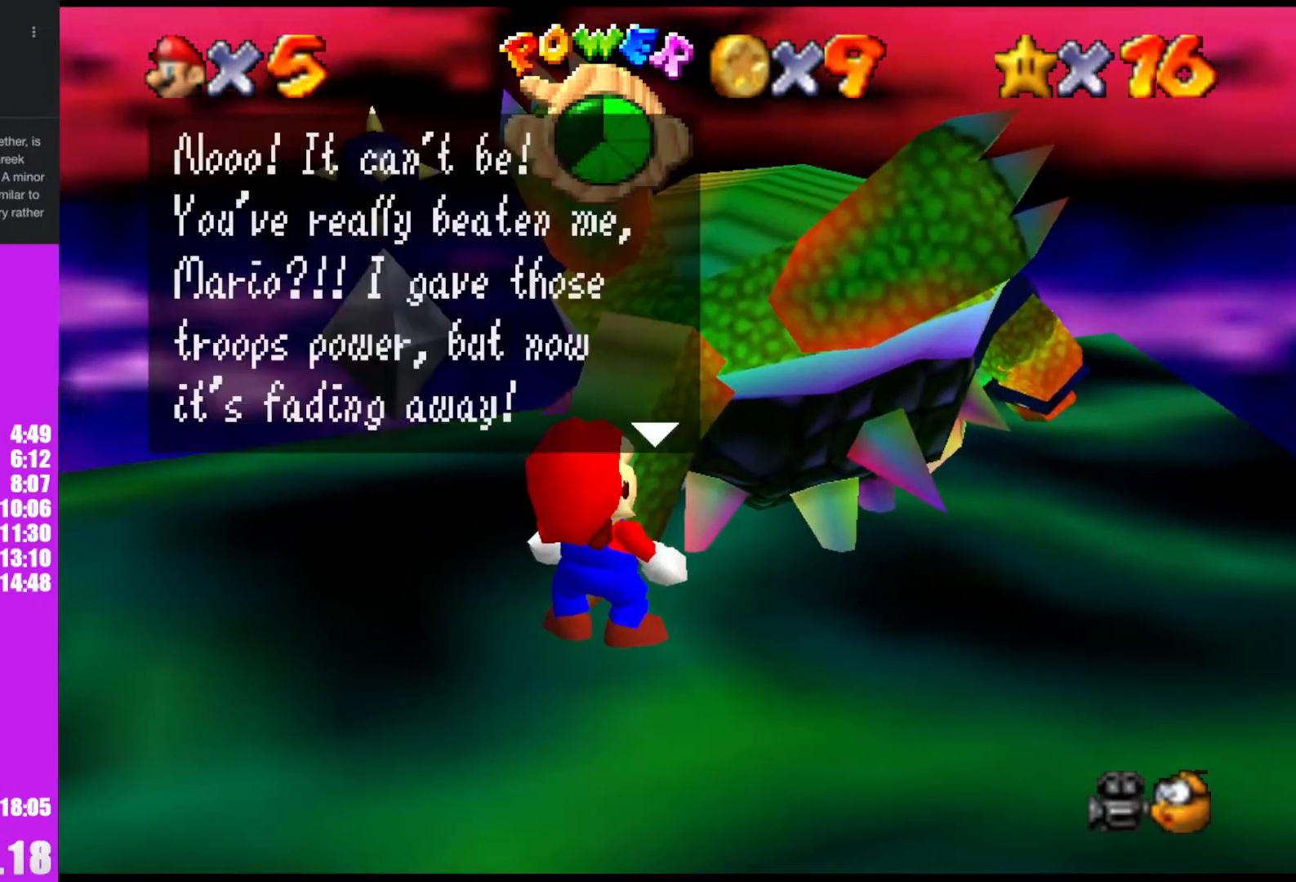
{"buttons": [], "left_stick": "center", "events": [[67, "A", "down"], [67, "B", "down"], [167, "B", "up"], [200, "A", "up"], [300, "A", "down"], [333, "B", "down"], [433, "B", "up"], [500, "A", "up"]]}
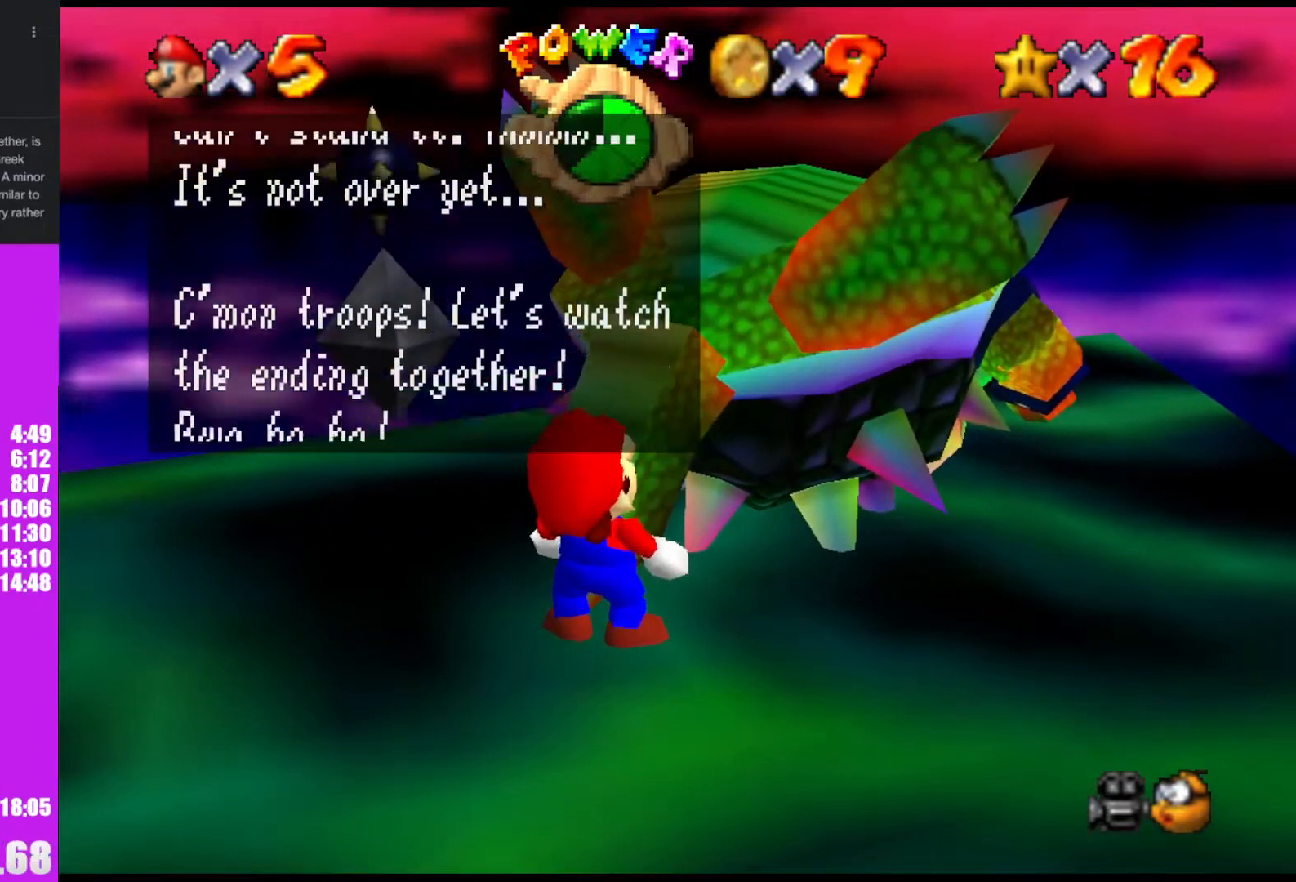
{"buttons": ["A"], "left_stick": "center", "events": [[133, "A", "down"], [167, "B", "down"], [233, "B", "up"], [267, "A", "up"], [433, "A", "down"]]}
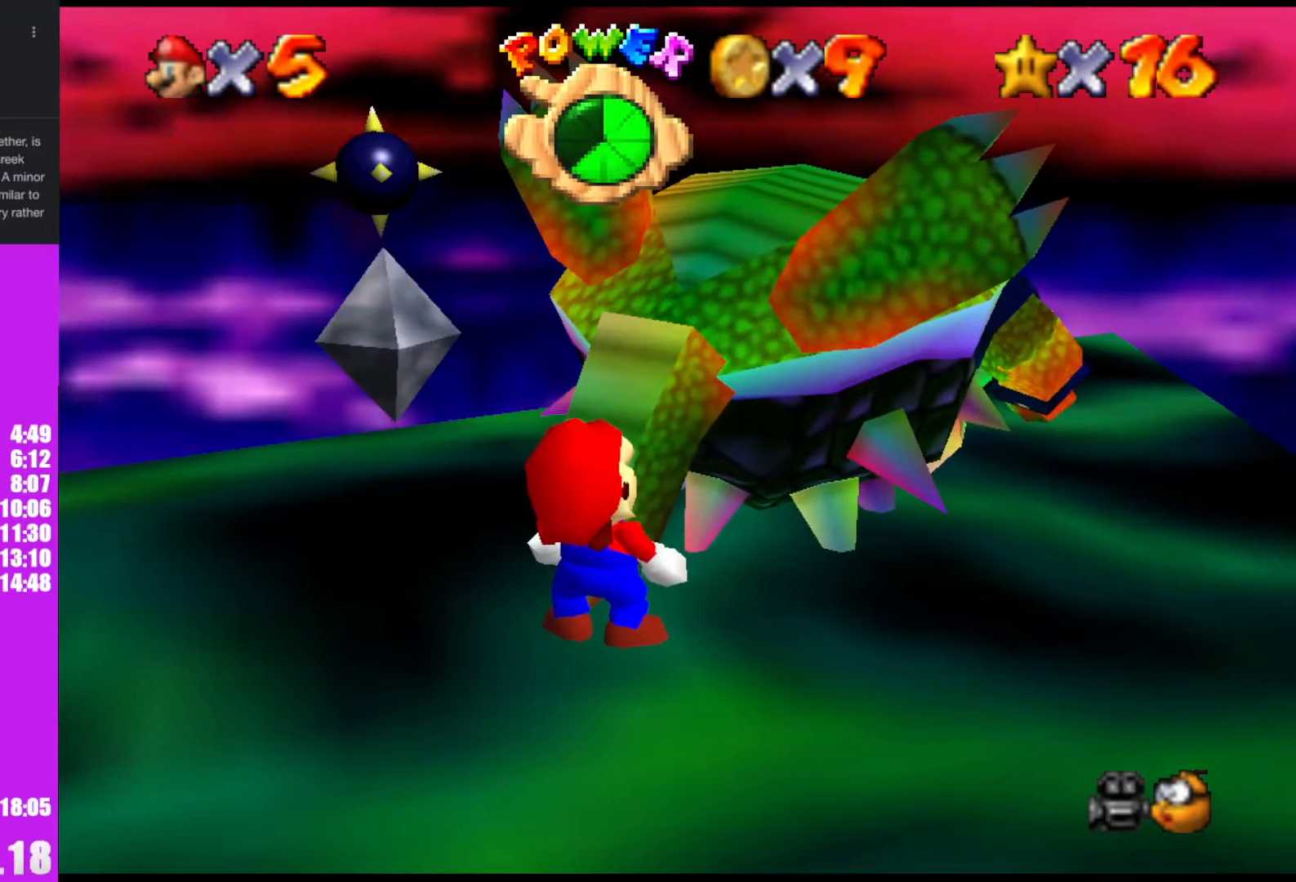
{"buttons": [], "left_stick": "center", "events": [[33, "A", "up"]]}
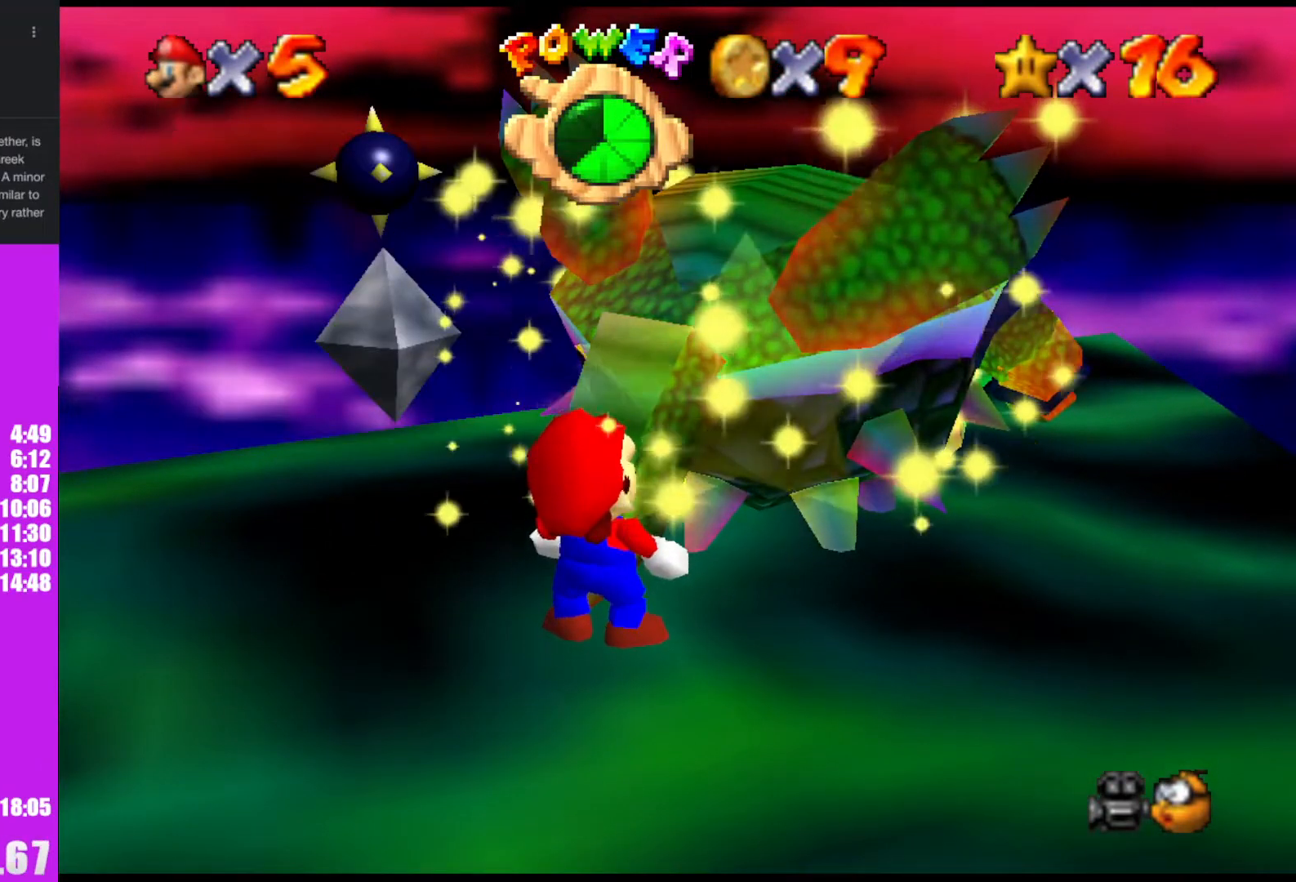
{"buttons": [], "left_stick": "center", "events": [[33, "C_DOWN", "down"], [67, "C_DOWN", "up"]]}